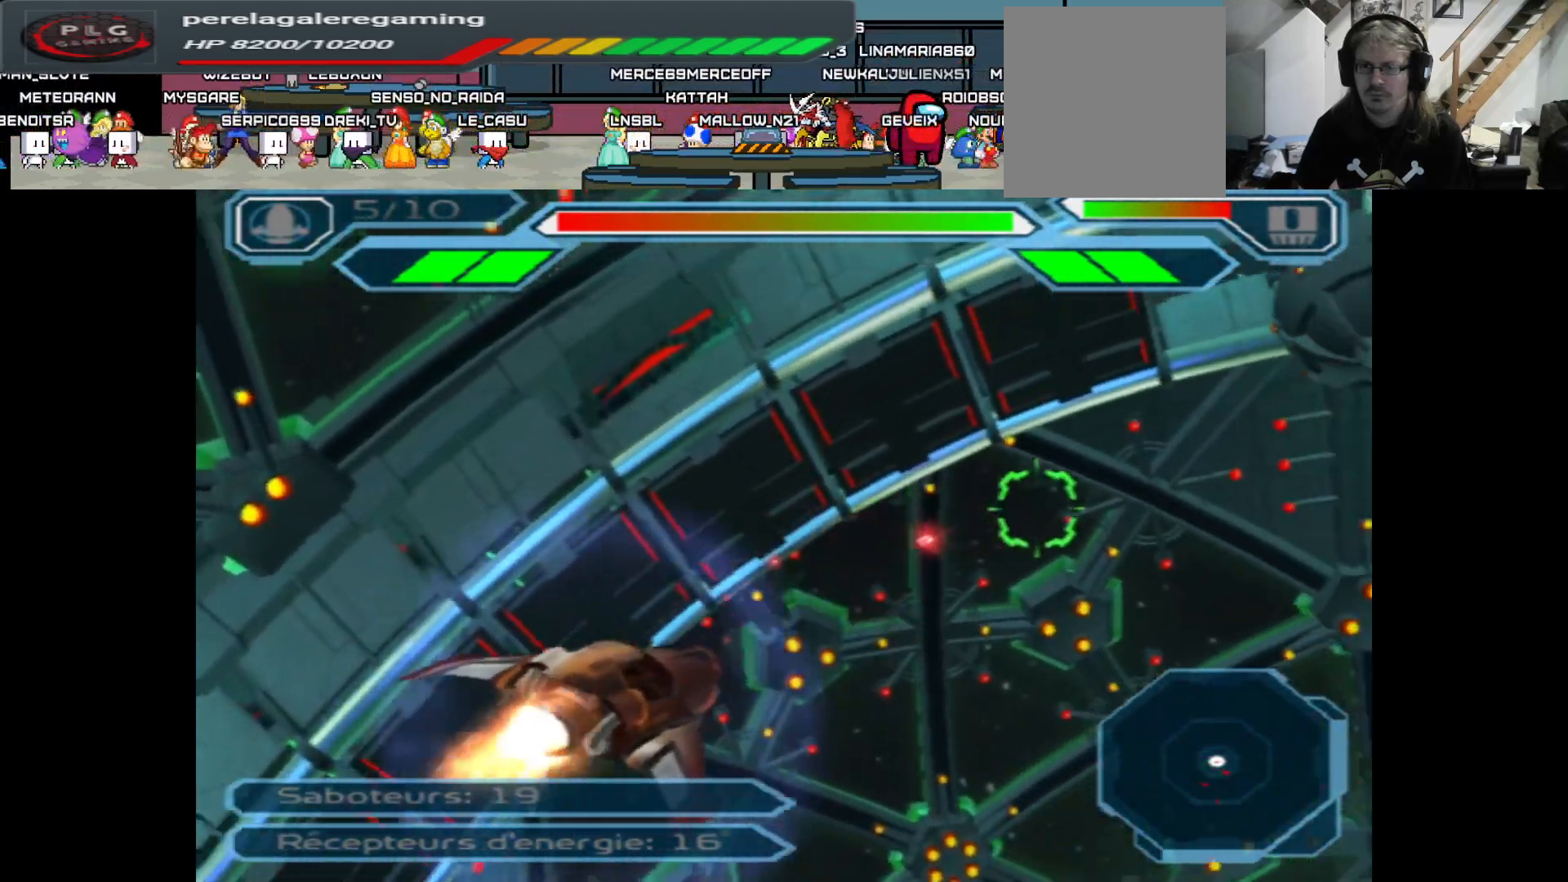
Gameplay with a controller (Xbox layout); each line is a JSON object with the inputs held at the frame after it. "events" lists button and stick changes between this image and that frame as [ms after this image, input, new state], when the widget could be followed in between.
{"buttons": ["A"], "left_stick": "right", "right_stick": "center", "events": [[233, "left_stick", "right"]]}
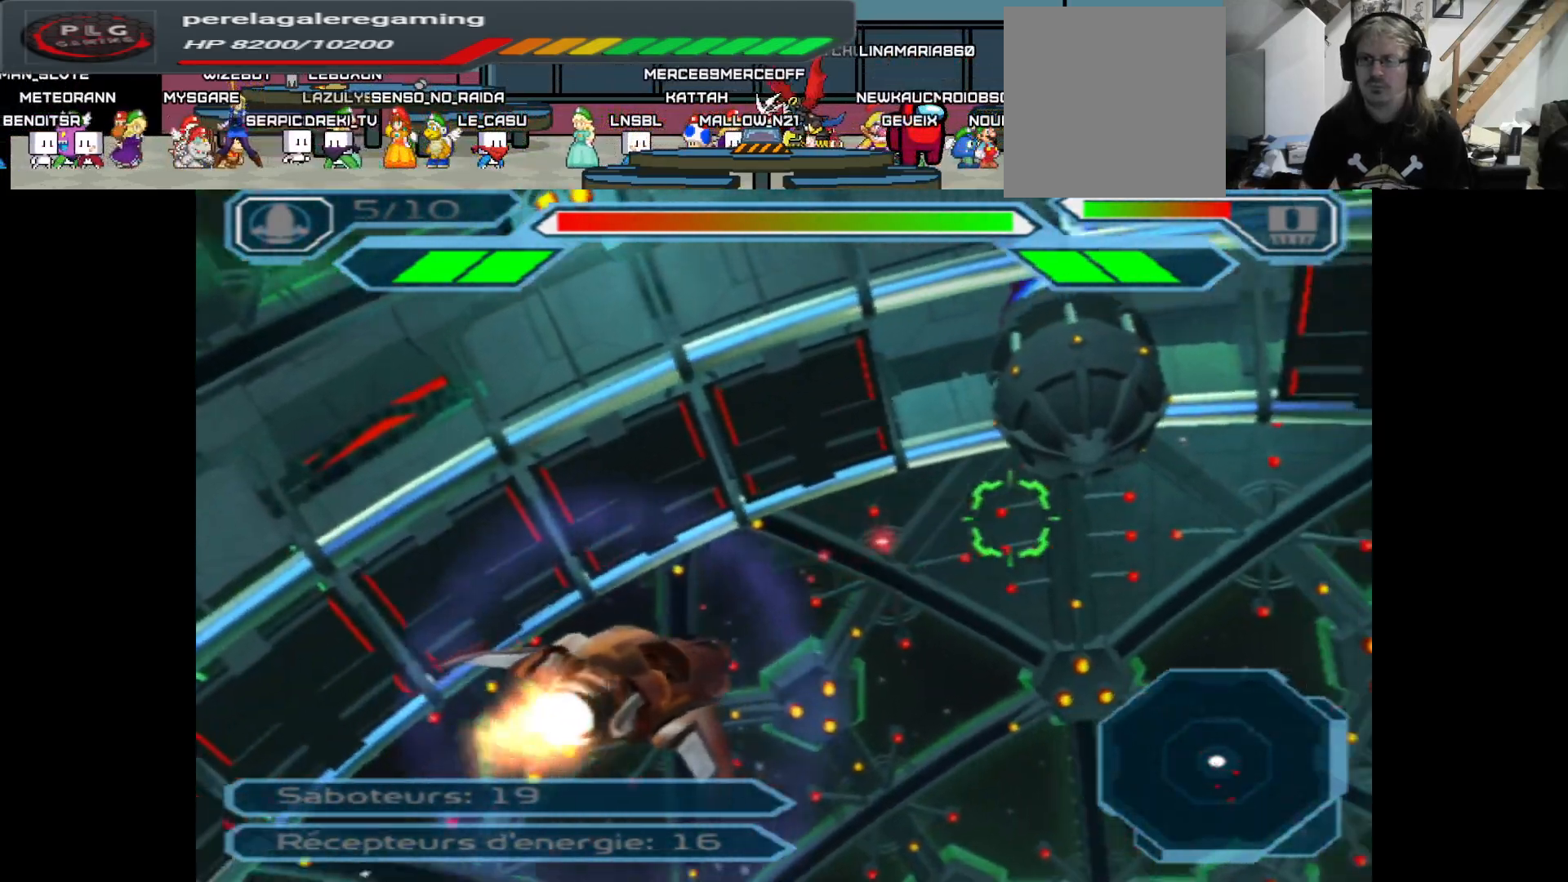
{"buttons": ["A"], "left_stick": "center", "right_stick": "center", "events": [[50, "left_stick", "center"]]}
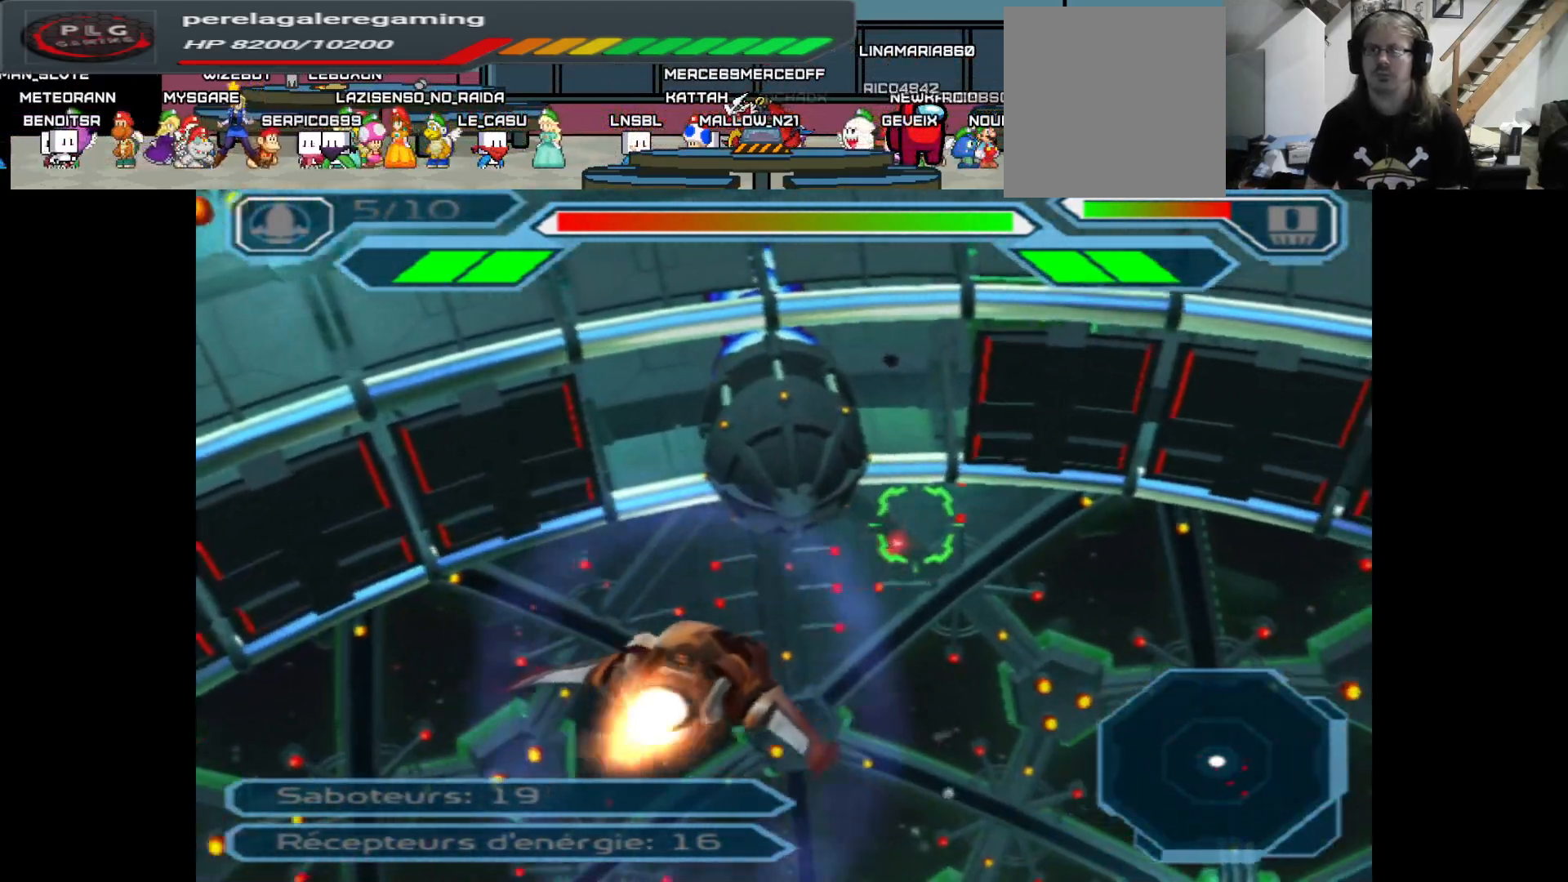
{"buttons": [], "left_stick": "center", "right_stick": "center", "events": [[133, "left_stick", "right"], [383, "A", "up"], [417, "left_stick", "center"]]}
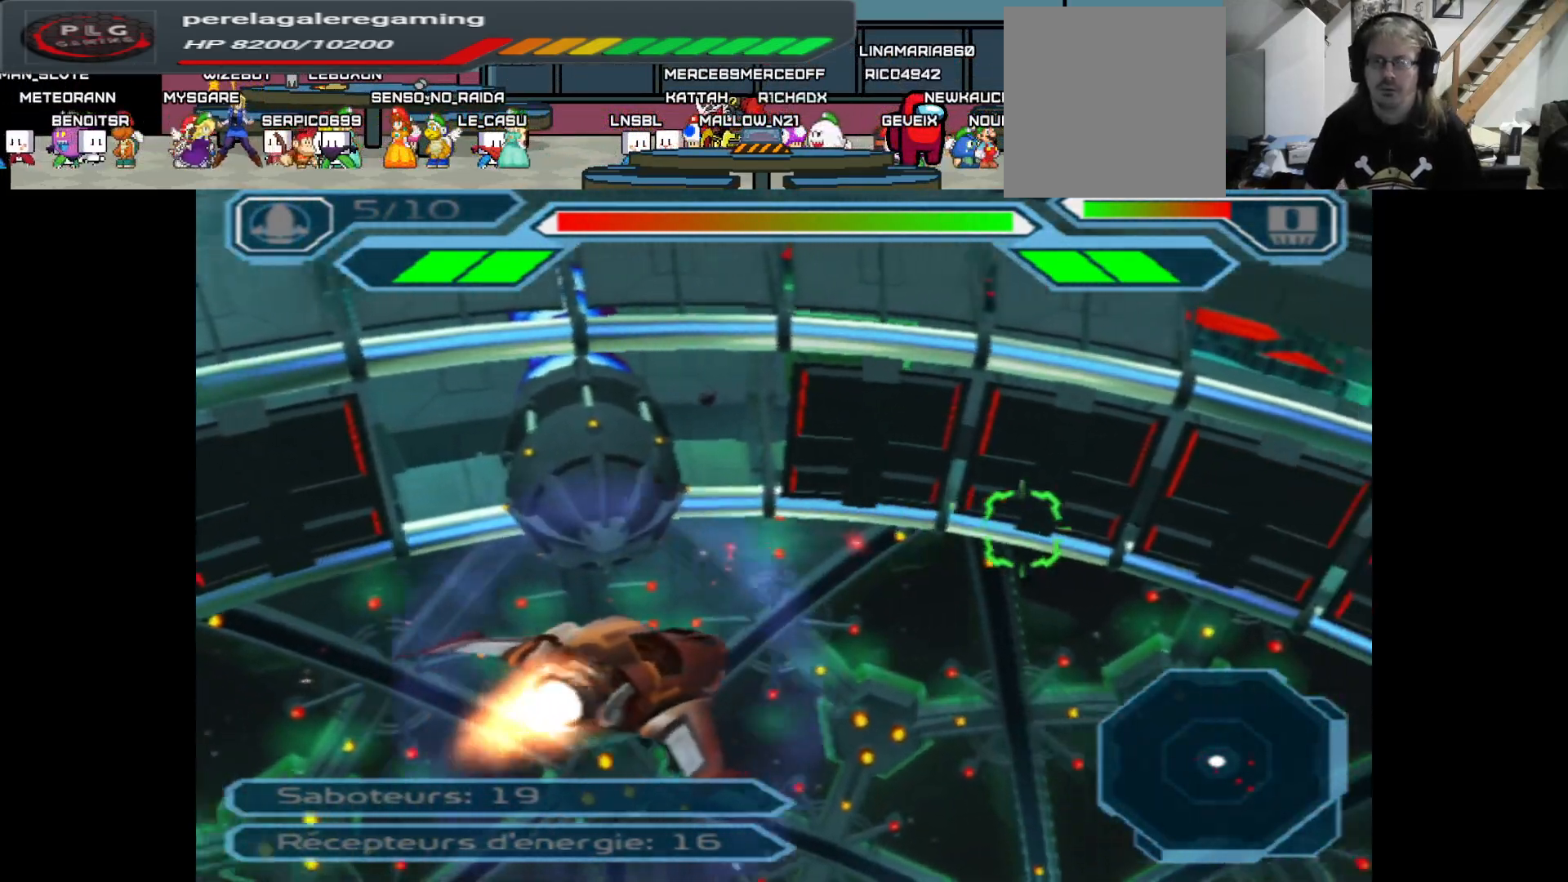
{"buttons": [], "left_stick": "right", "right_stick": "center", "events": [[350, "left_stick", "right"]]}
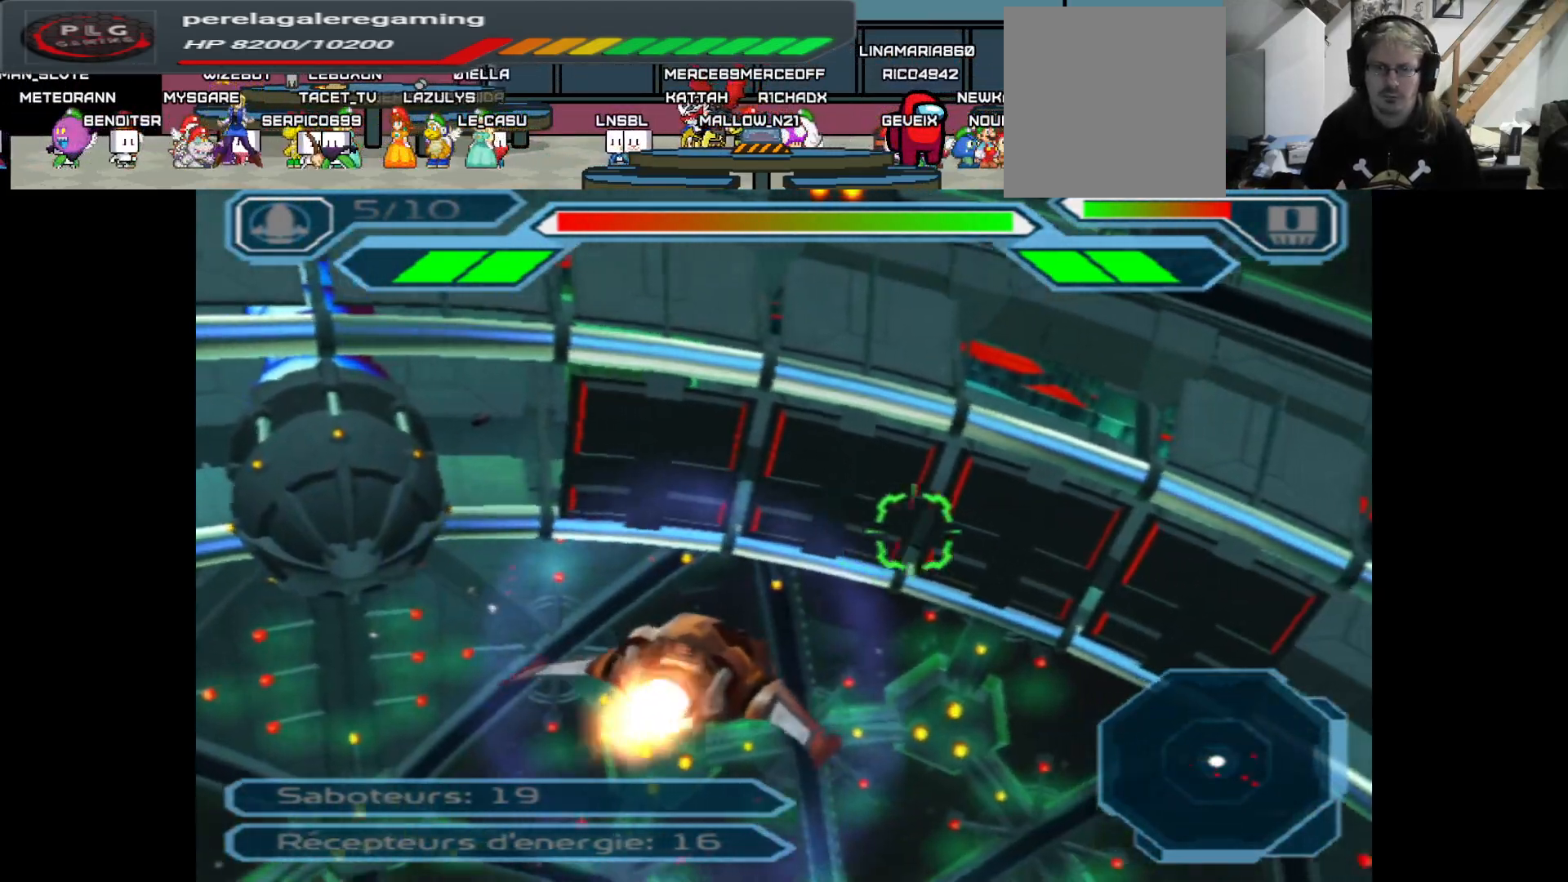
{"buttons": [], "left_stick": "center", "right_stick": "center", "events": [[183, "left_stick", "down"], [483, "left_stick", "center"]]}
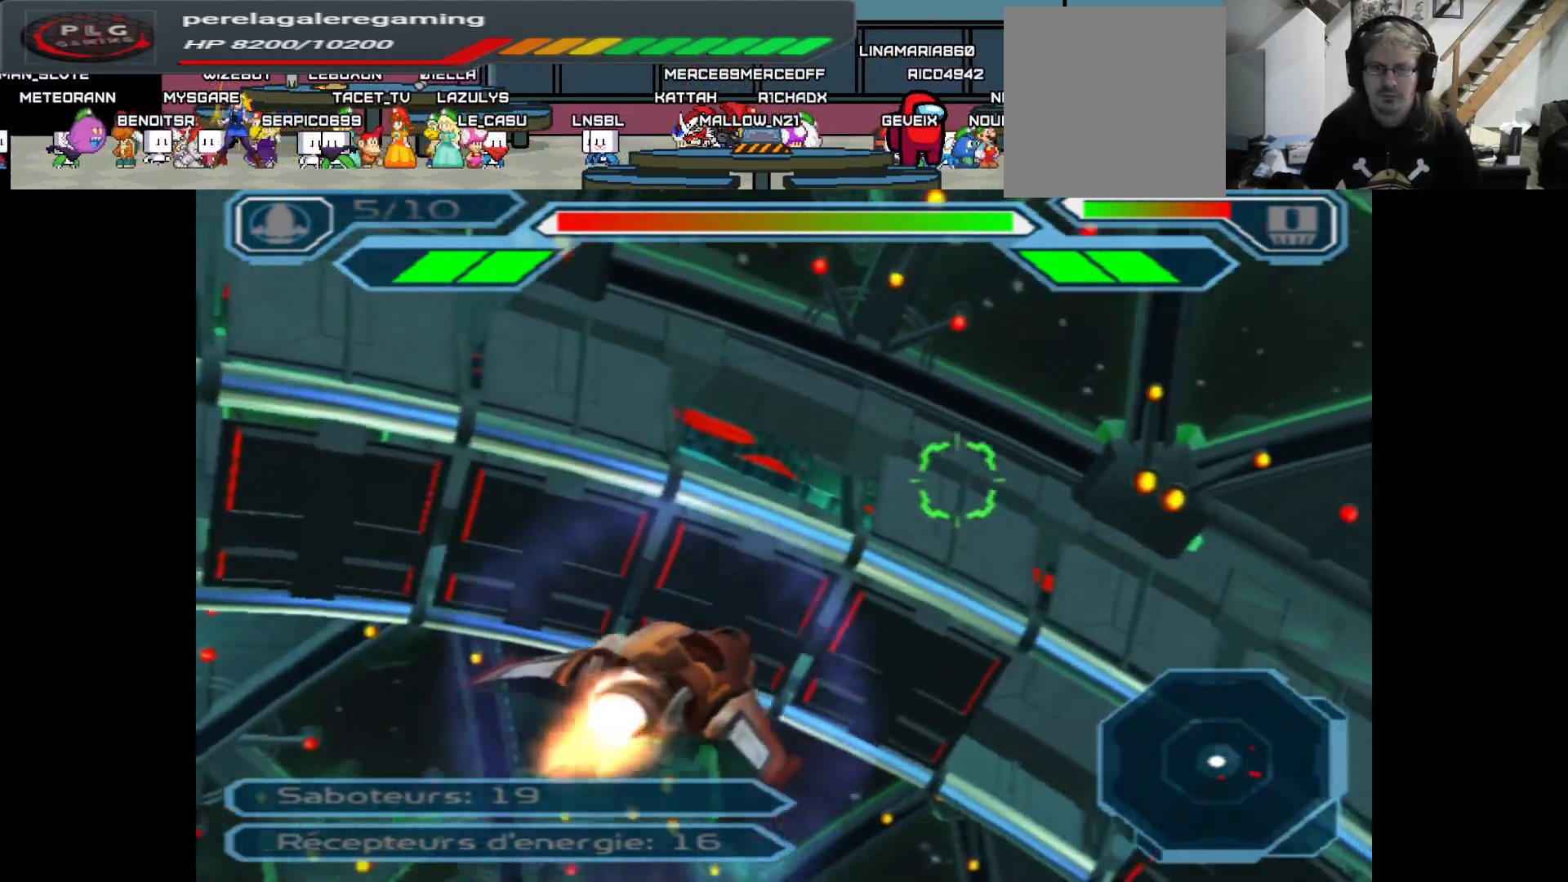
{"buttons": [], "left_stick": "up-right", "right_stick": "center", "events": [[250, "left_stick", "up-right"]]}
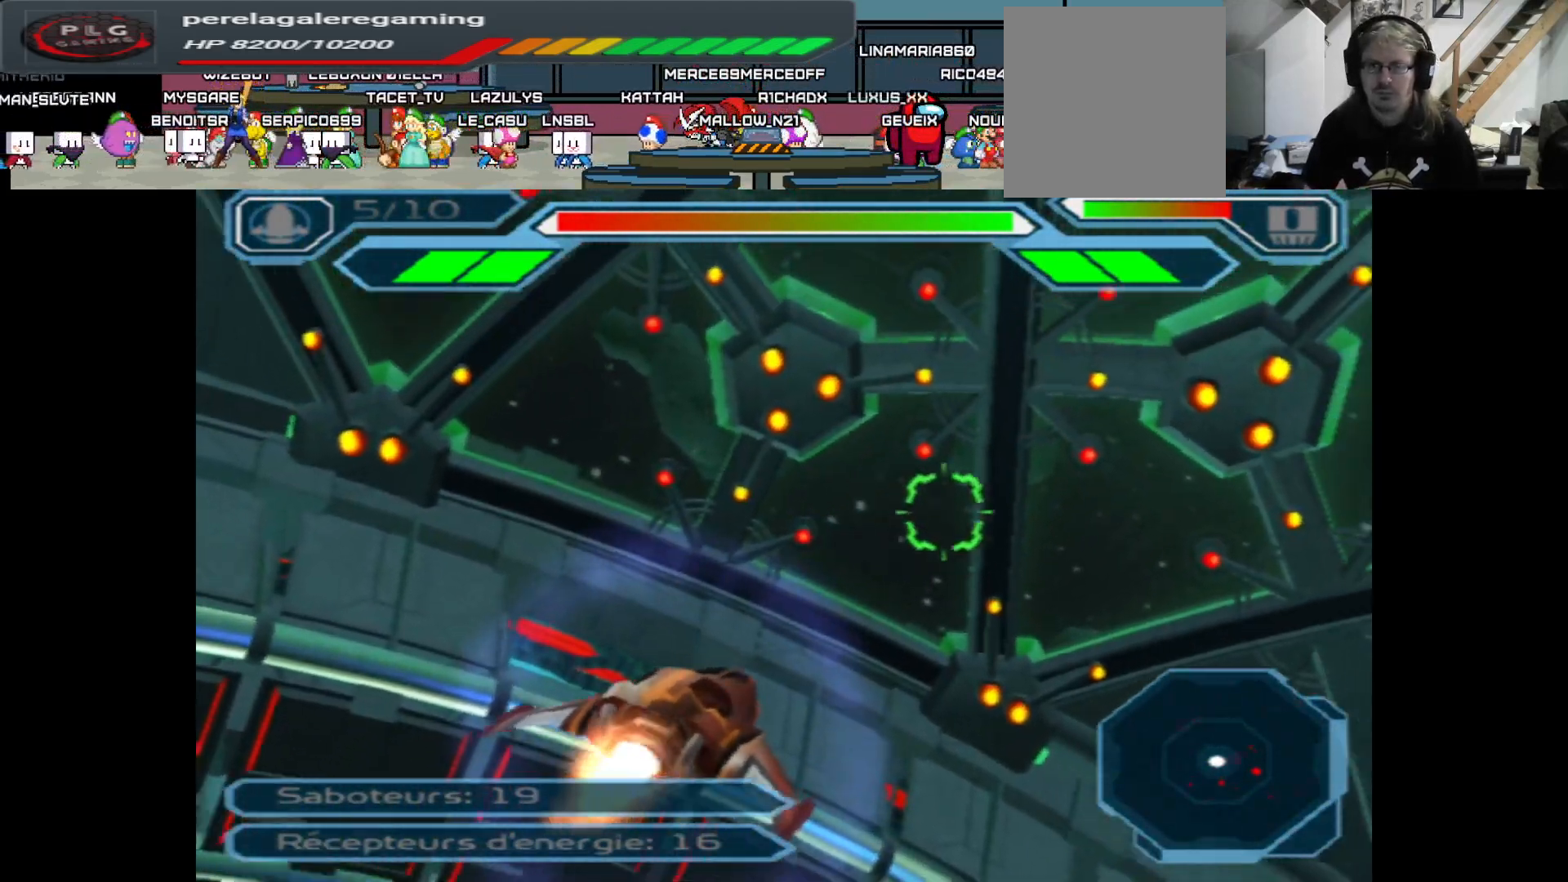
{"buttons": [], "left_stick": "down", "right_stick": "center", "events": [[67, "left_stick", "center"], [267, "left_stick", "down"]]}
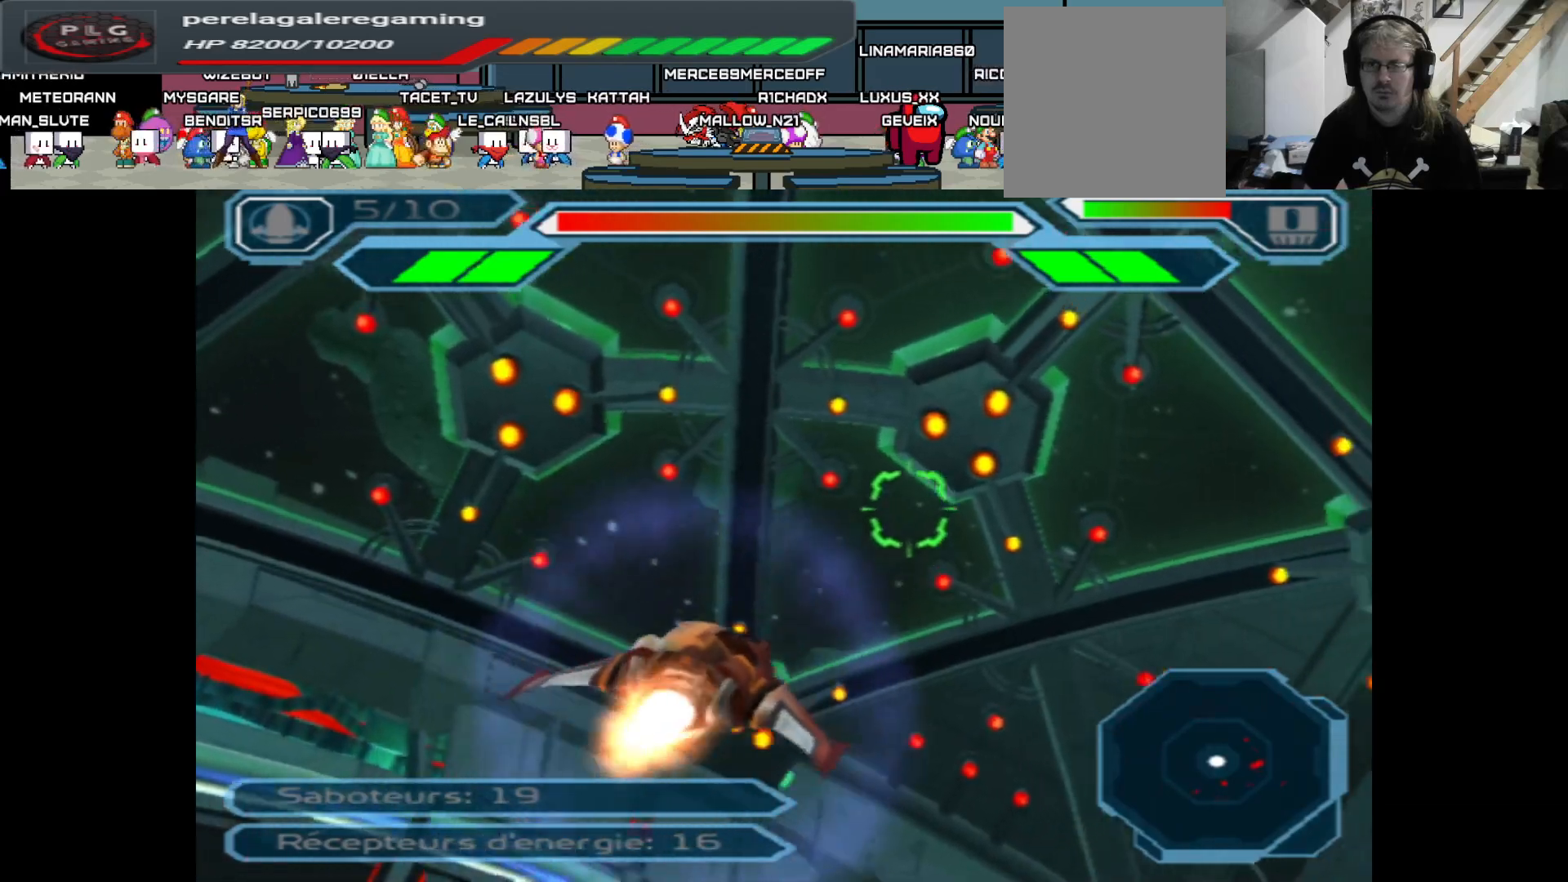
{"buttons": [], "left_stick": "center", "right_stick": "center", "events": [[233, "left_stick", "center"]]}
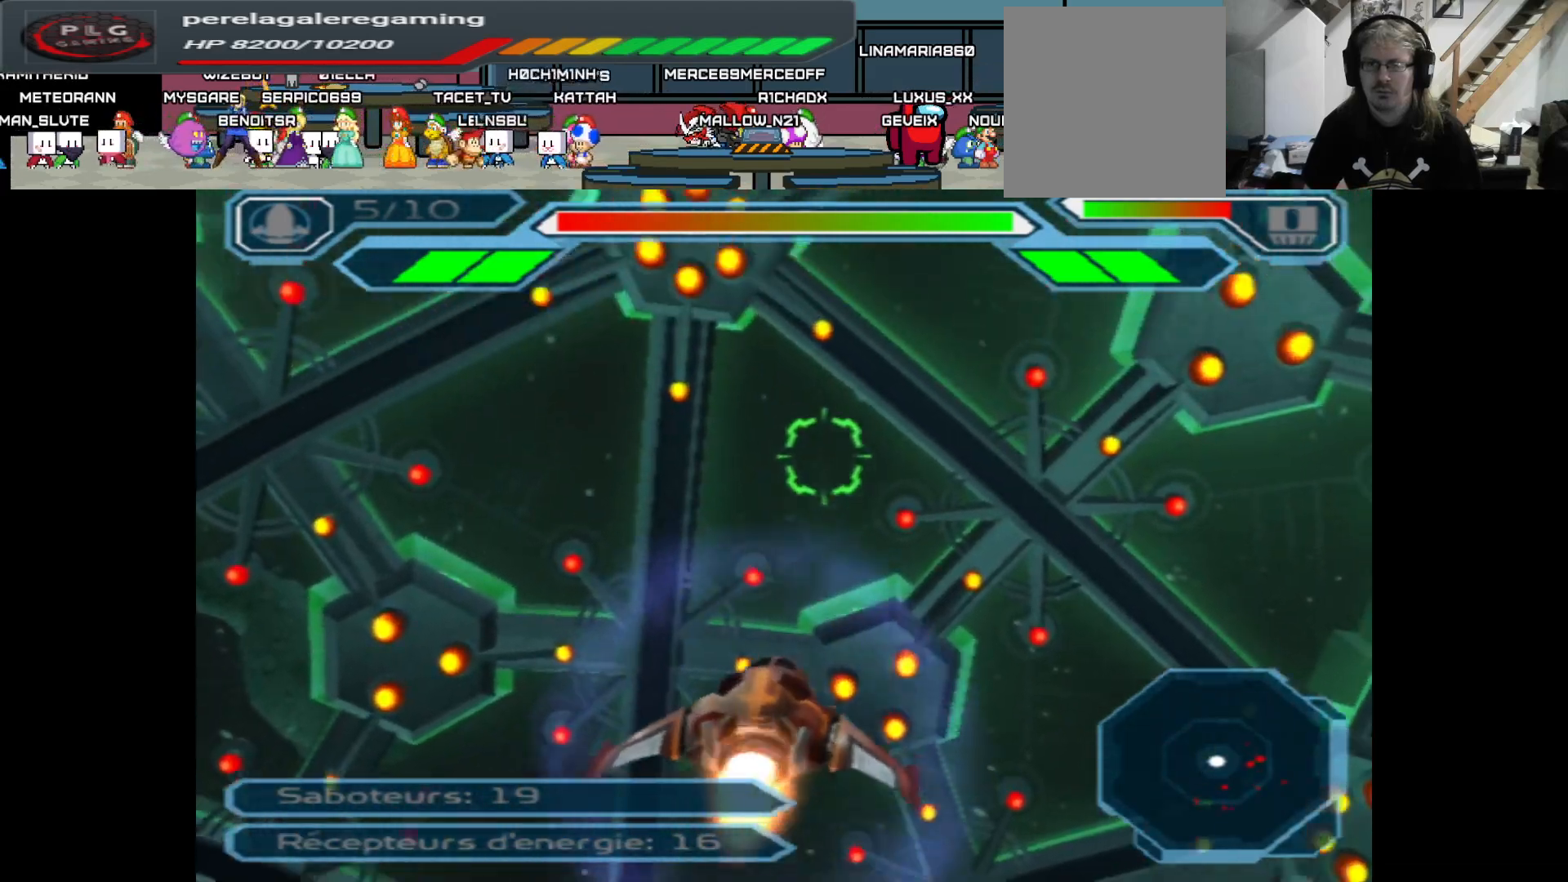
{"buttons": [], "left_stick": "center", "right_stick": "center", "events": []}
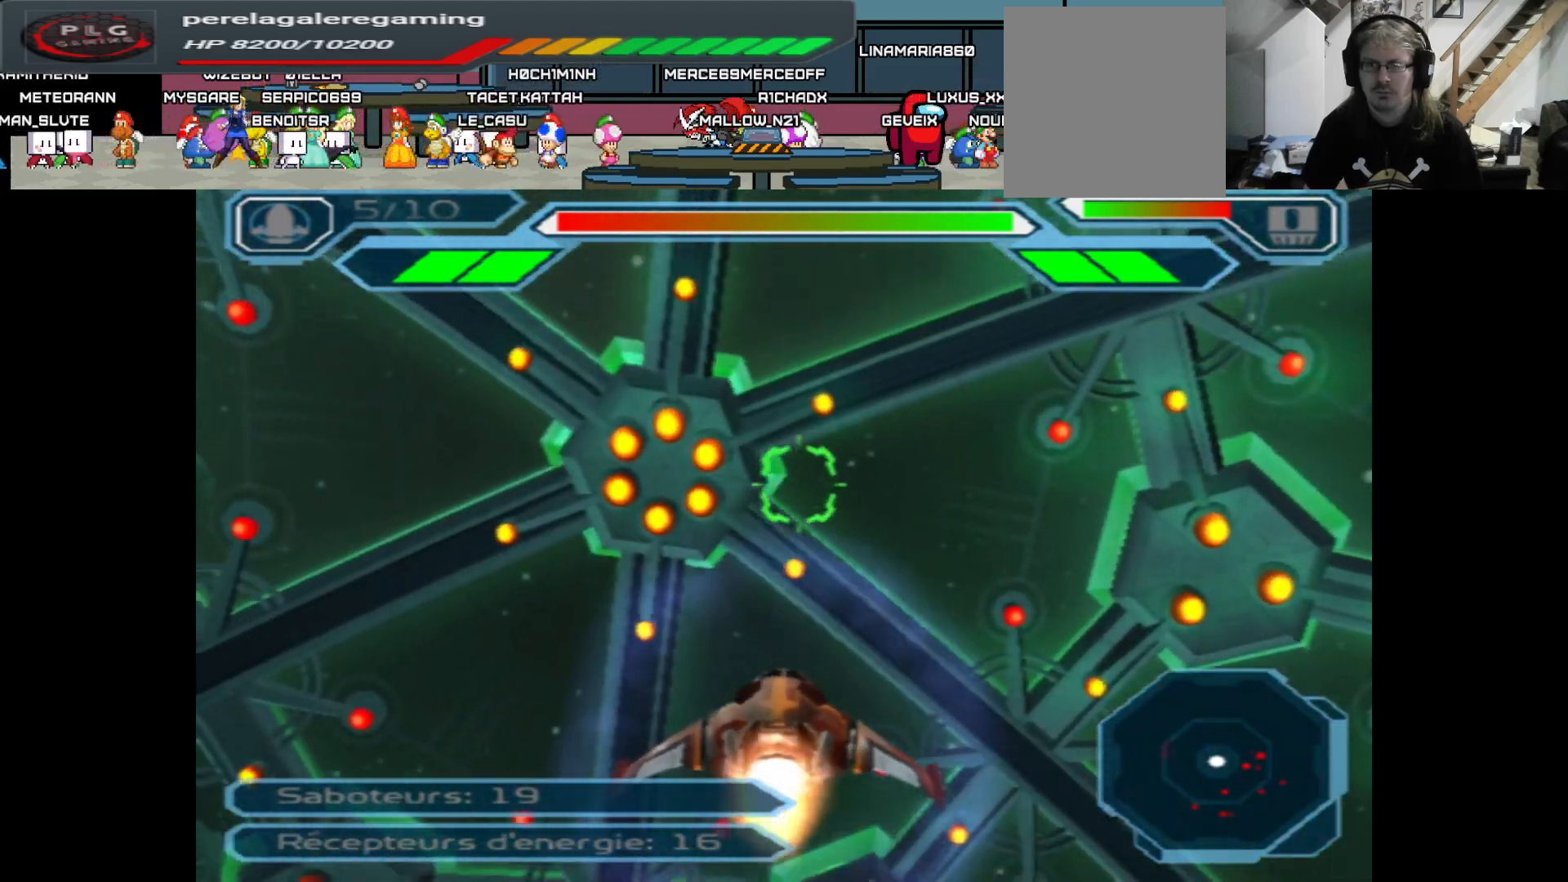
{"buttons": [], "left_stick": "right", "right_stick": "center", "events": [[267, "left_stick", "right"]]}
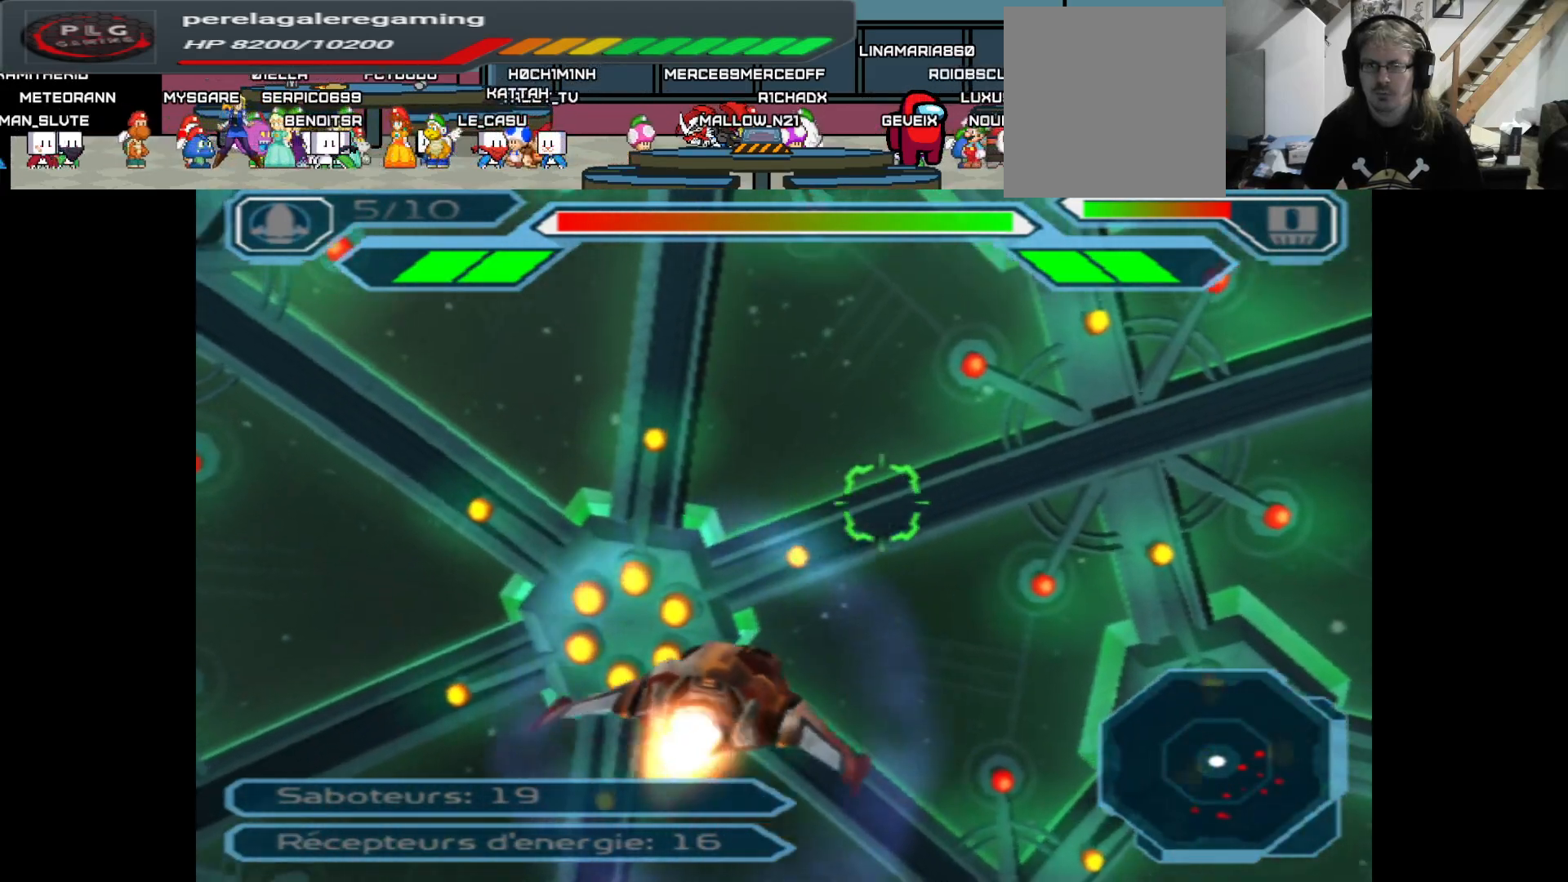
{"buttons": [], "left_stick": "center", "right_stick": "center", "events": [[483, "left_stick", "center"]]}
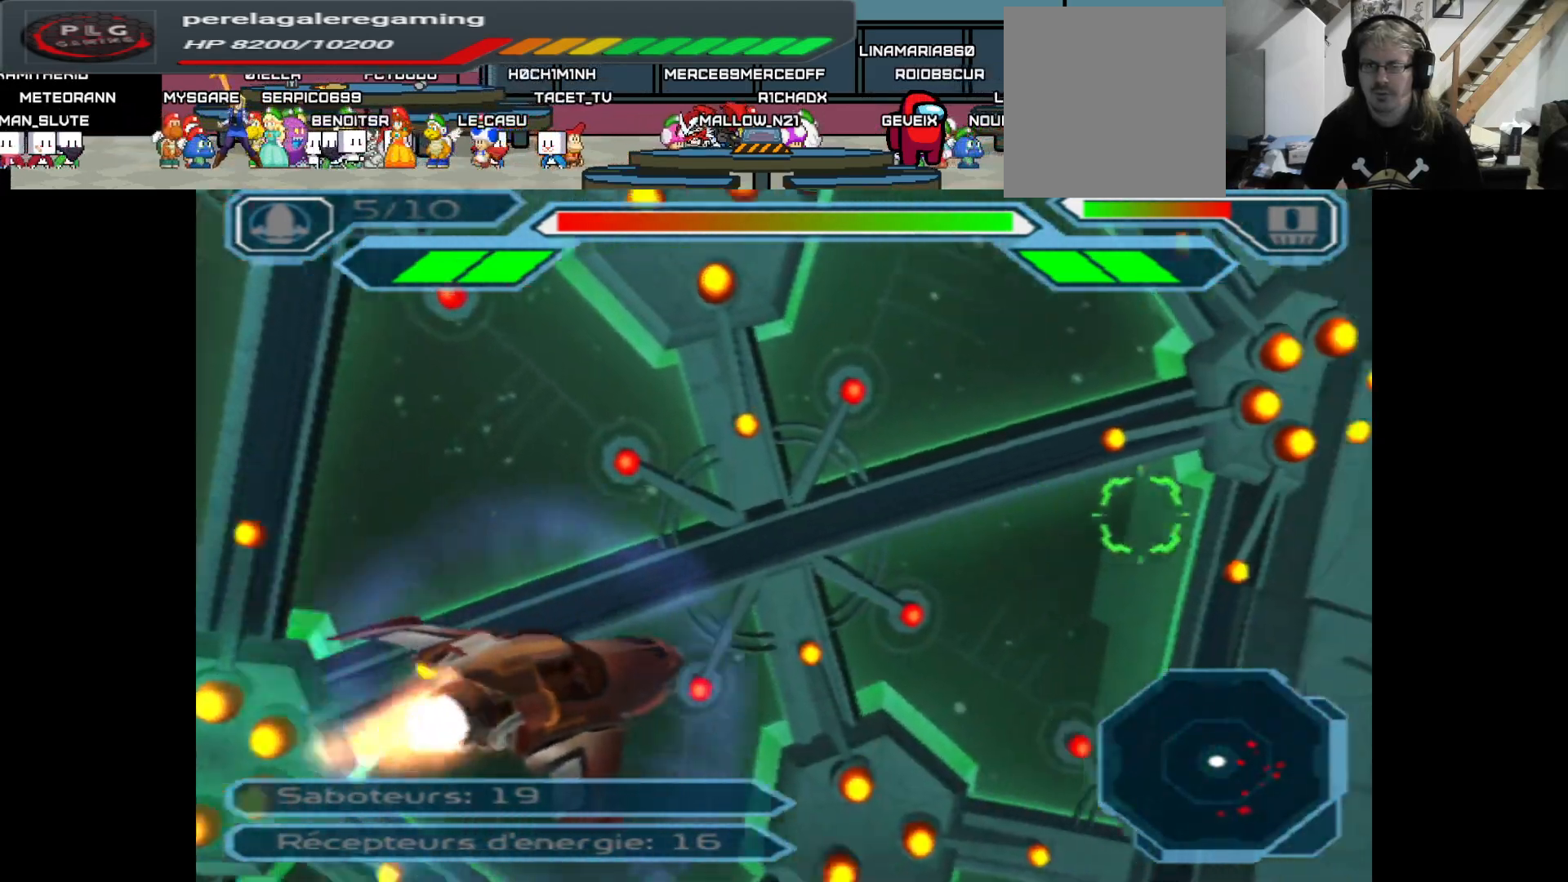
{"buttons": [], "left_stick": "down-right", "right_stick": "center", "events": [[250, "left_stick", "right"], [467, "left_stick", "down-right"]]}
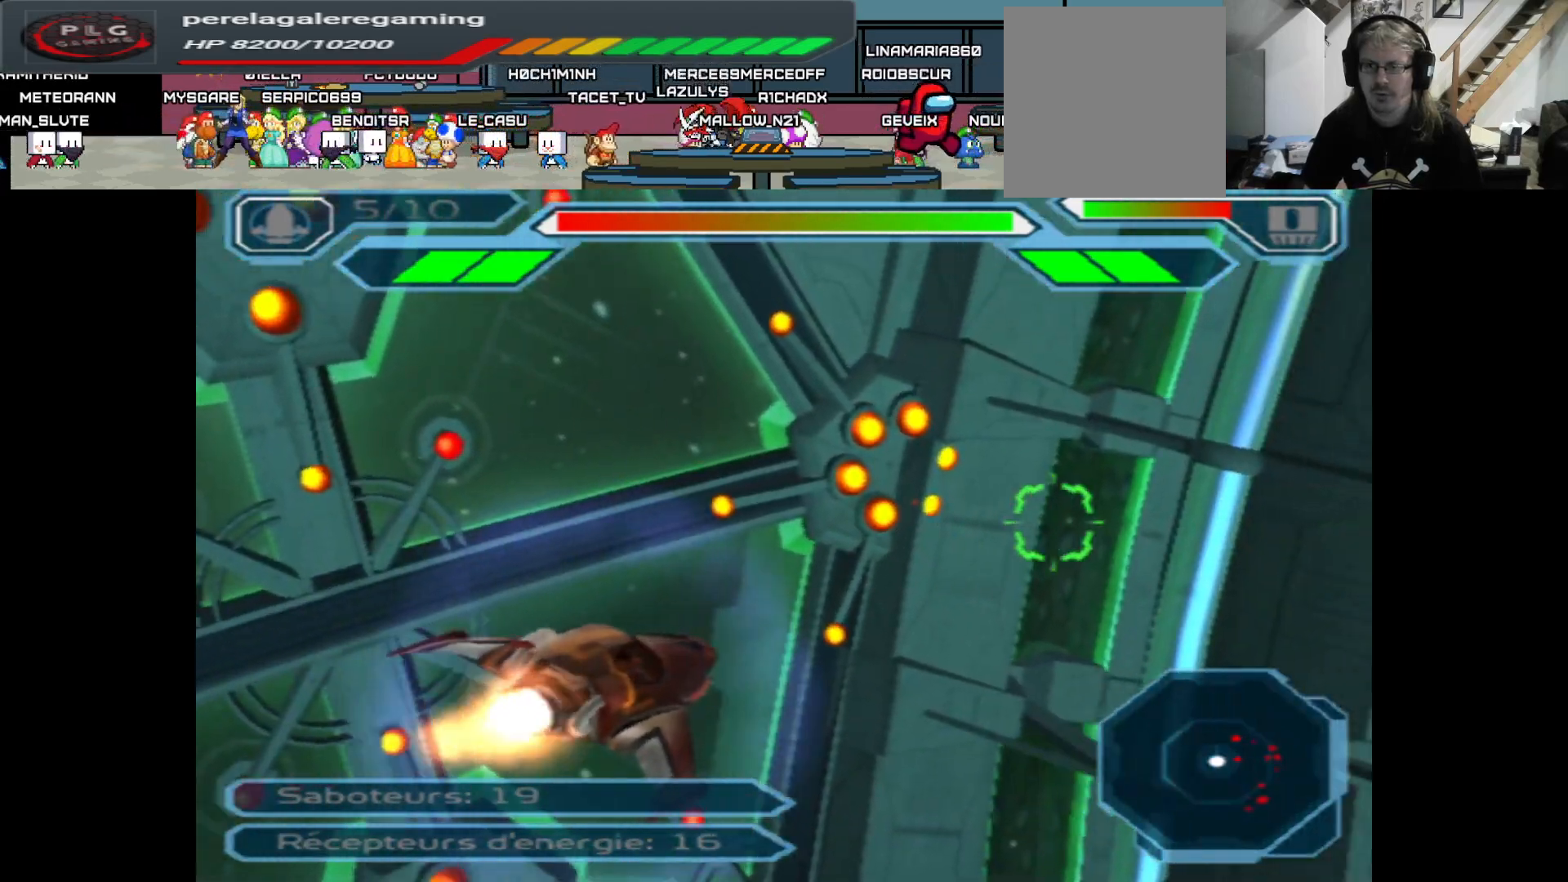
{"buttons": [], "left_stick": "center", "right_stick": "center", "events": [[167, "left_stick", "right"], [350, "left_stick", "center"]]}
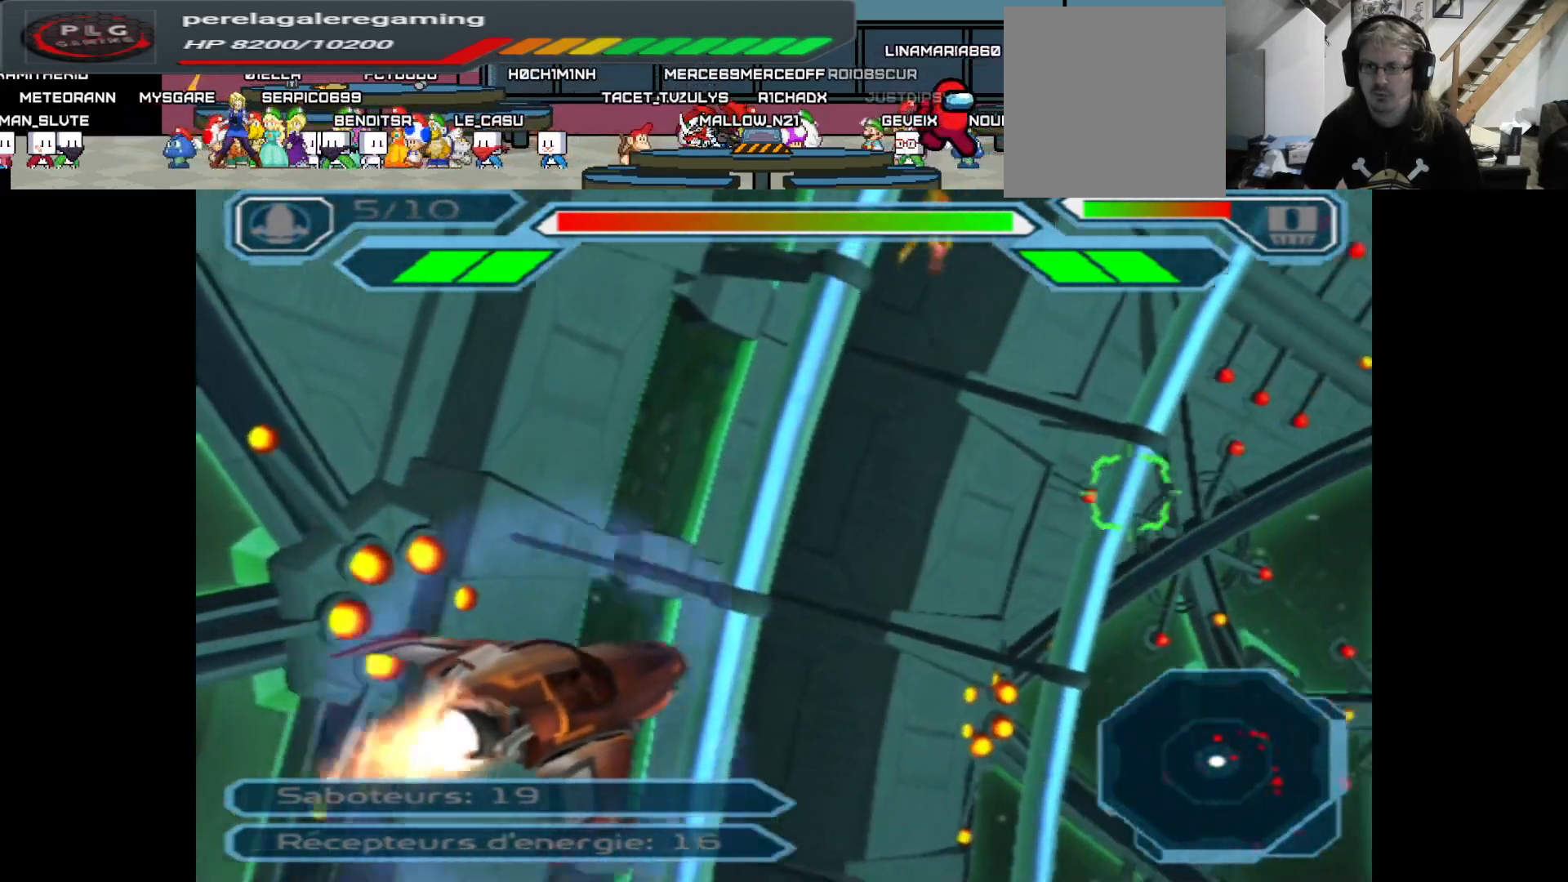
{"buttons": [], "left_stick": "center", "right_stick": "center", "events": [[50, "left_stick", "up"], [333, "left_stick", "center"]]}
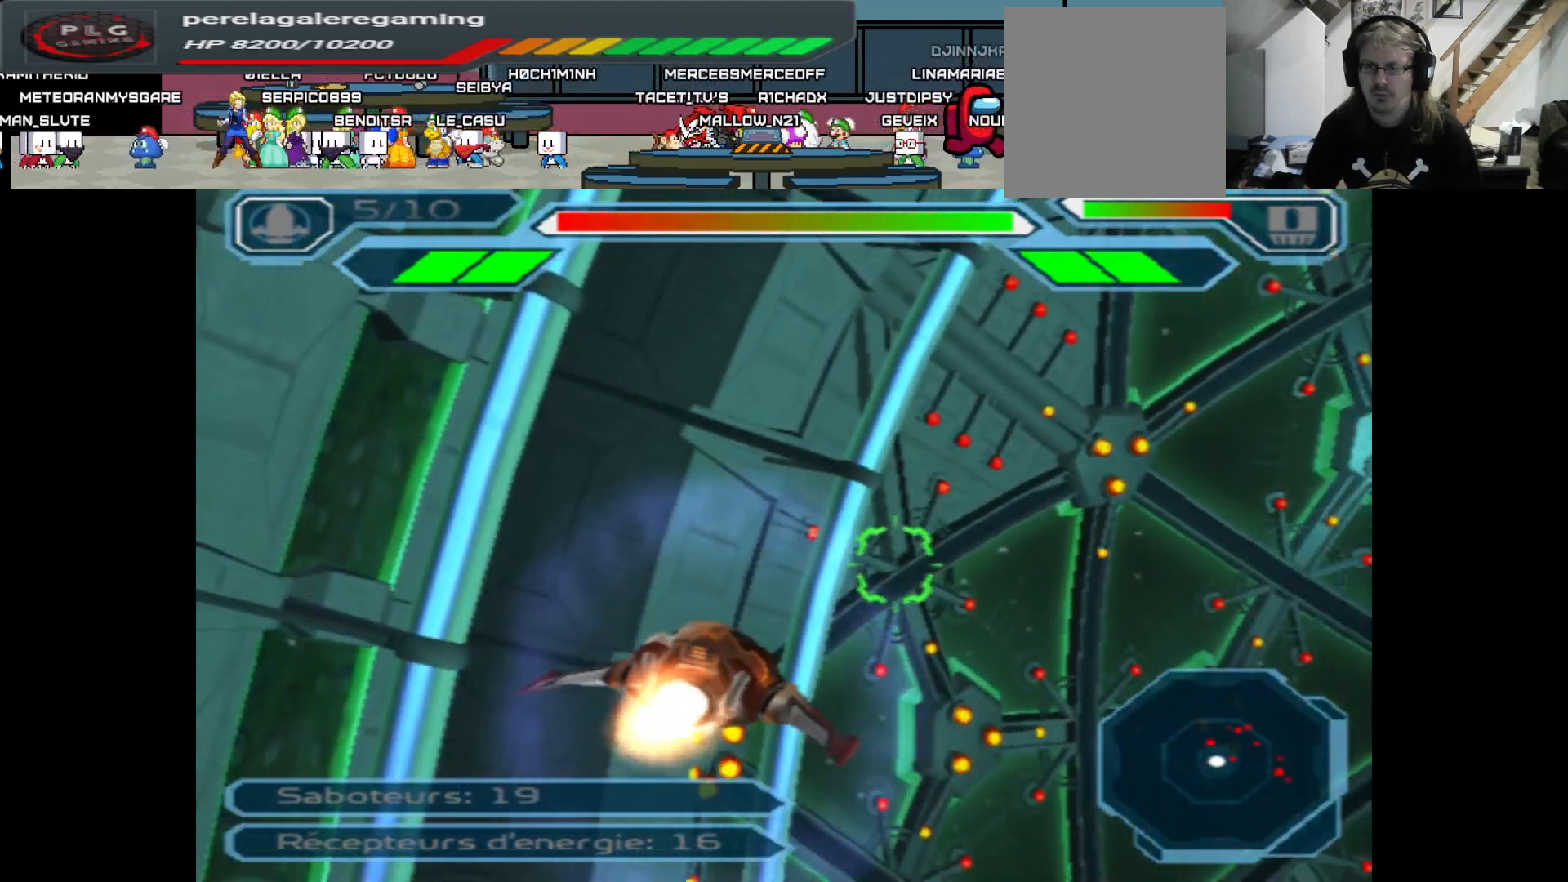
{"buttons": [], "left_stick": "up-right", "right_stick": "center", "events": [[50, "left_stick", "right"], [200, "left_stick", "up-right"]]}
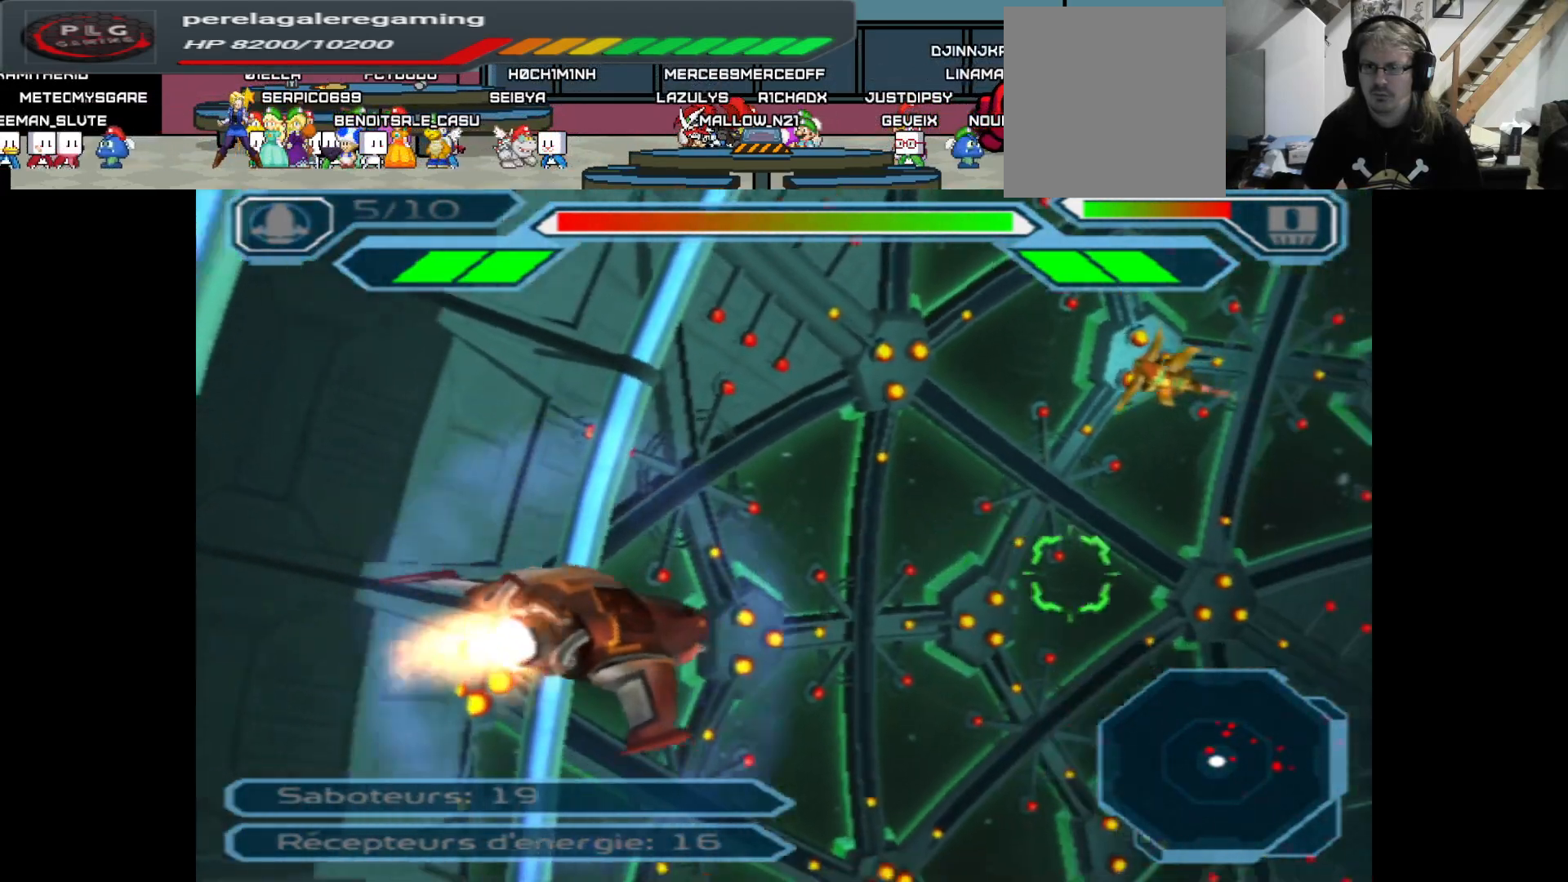
{"buttons": [], "left_stick": "down", "right_stick": "center", "events": [[167, "left_stick", "center"], [400, "left_stick", "down"]]}
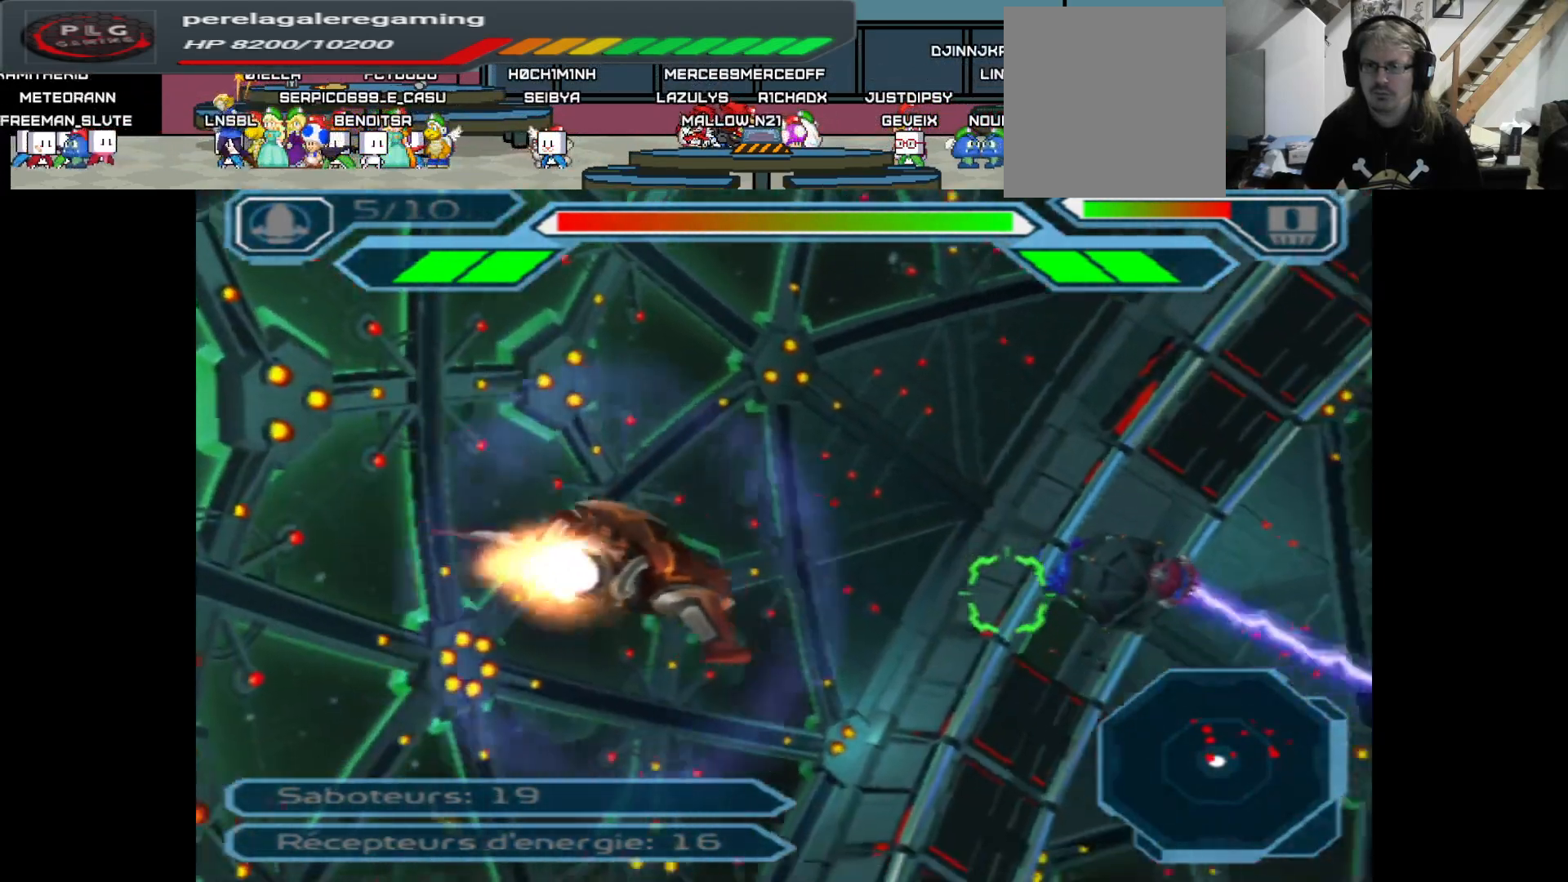
{"buttons": [], "left_stick": "down-left", "right_stick": "center", "events": [[250, "left_stick", "down-left"]]}
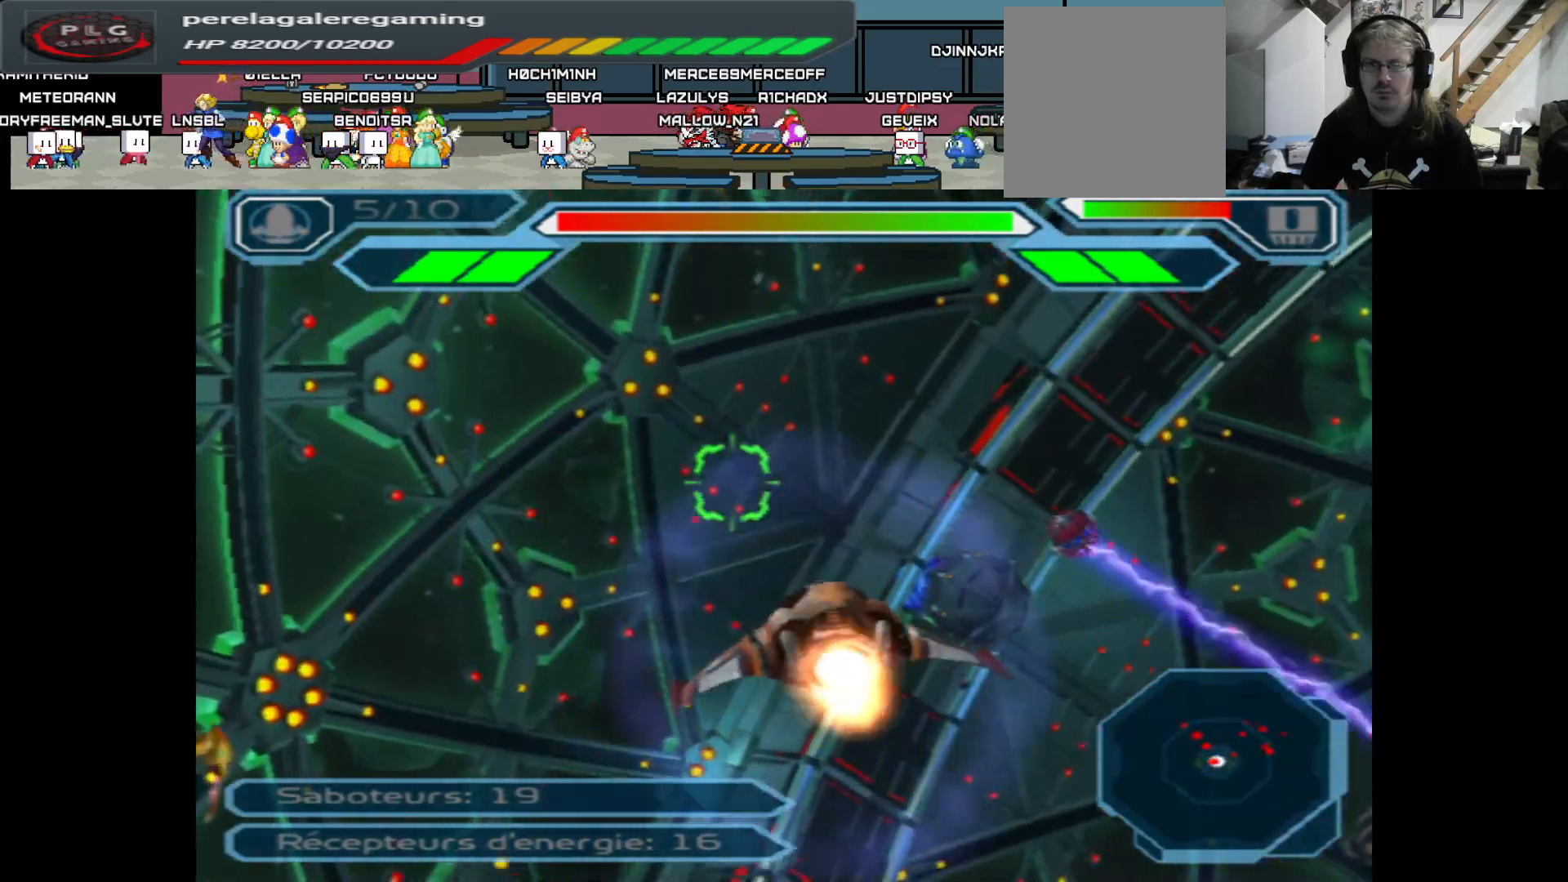
{"buttons": [], "left_stick": "down", "right_stick": "center", "events": [[117, "left_stick", "center"], [183, "left_stick", "right"], [400, "left_stick", "down"]]}
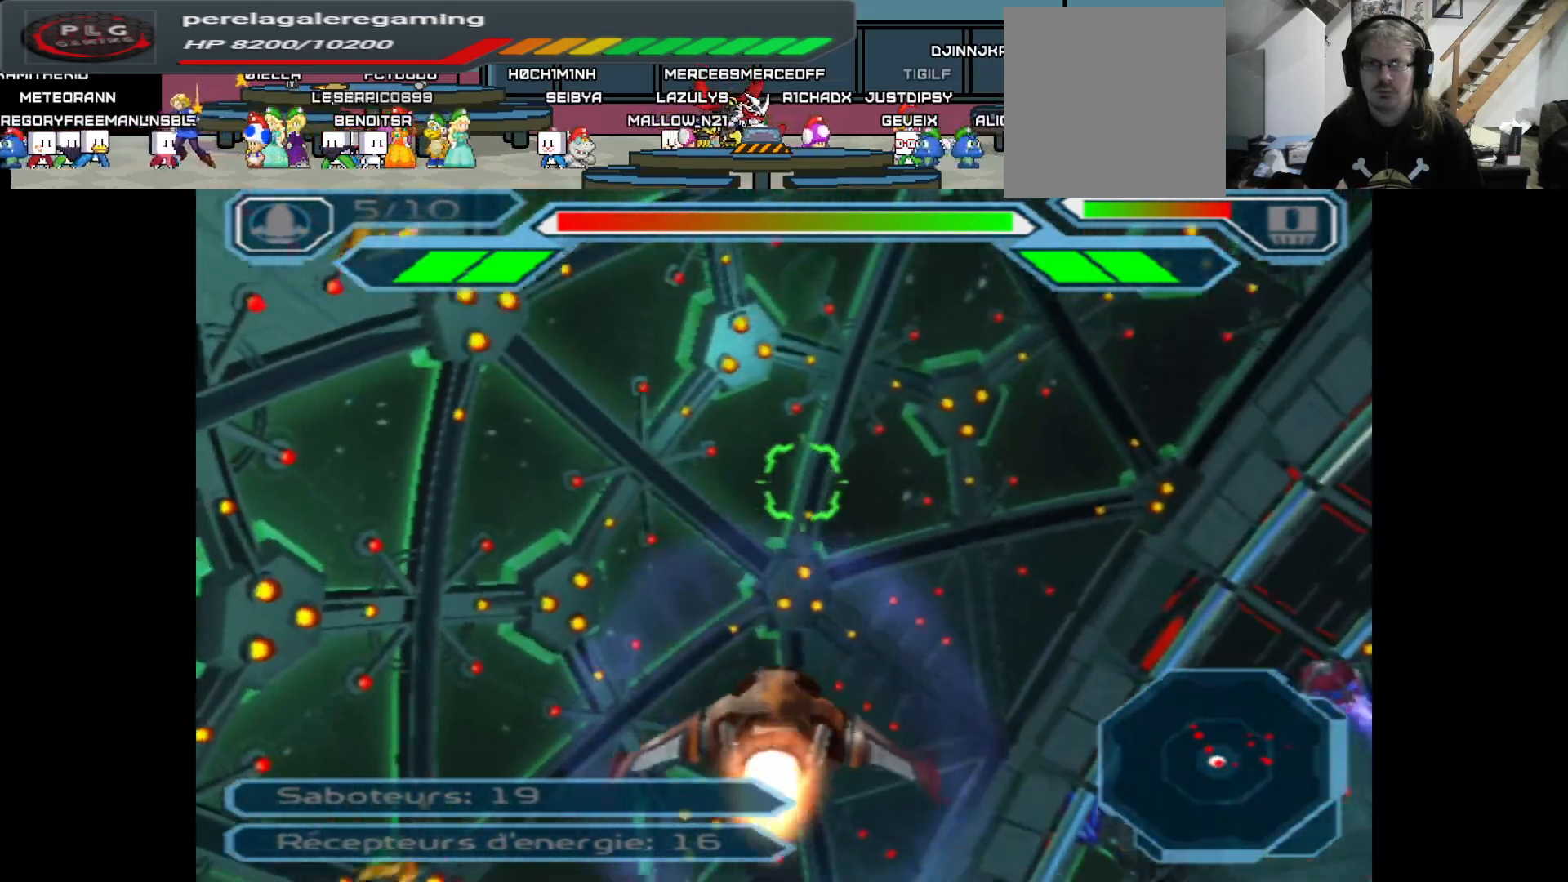
{"buttons": [], "left_stick": "center", "right_stick": "center", "events": [[100, "left_stick", "center"]]}
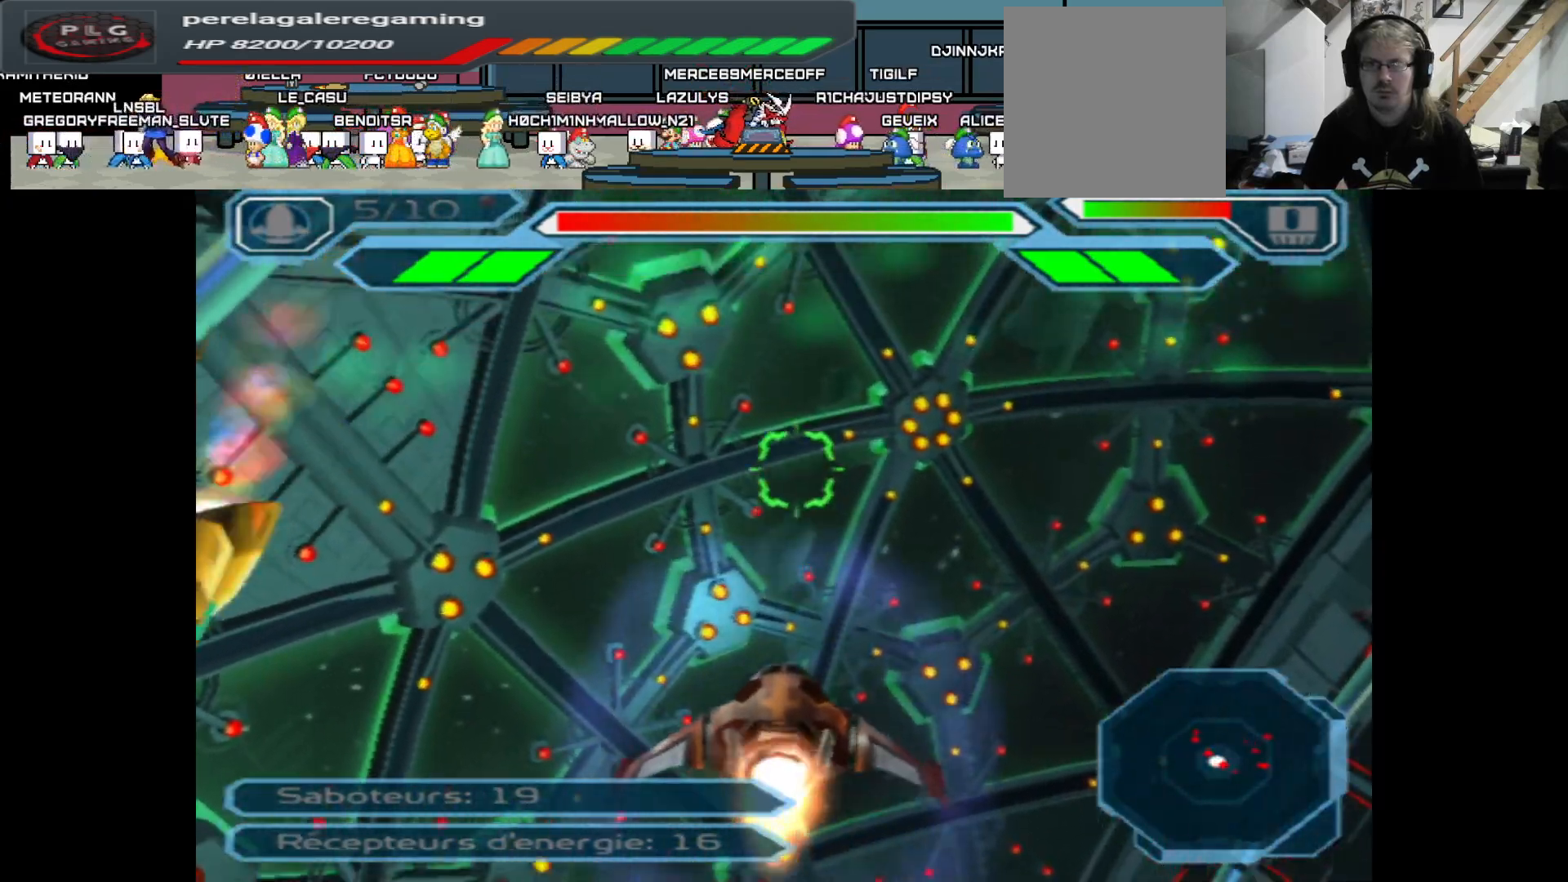
{"buttons": [], "left_stick": "up-right", "right_stick": "center", "events": [[17, "left_stick", "up"], [150, "left_stick", "up-right"]]}
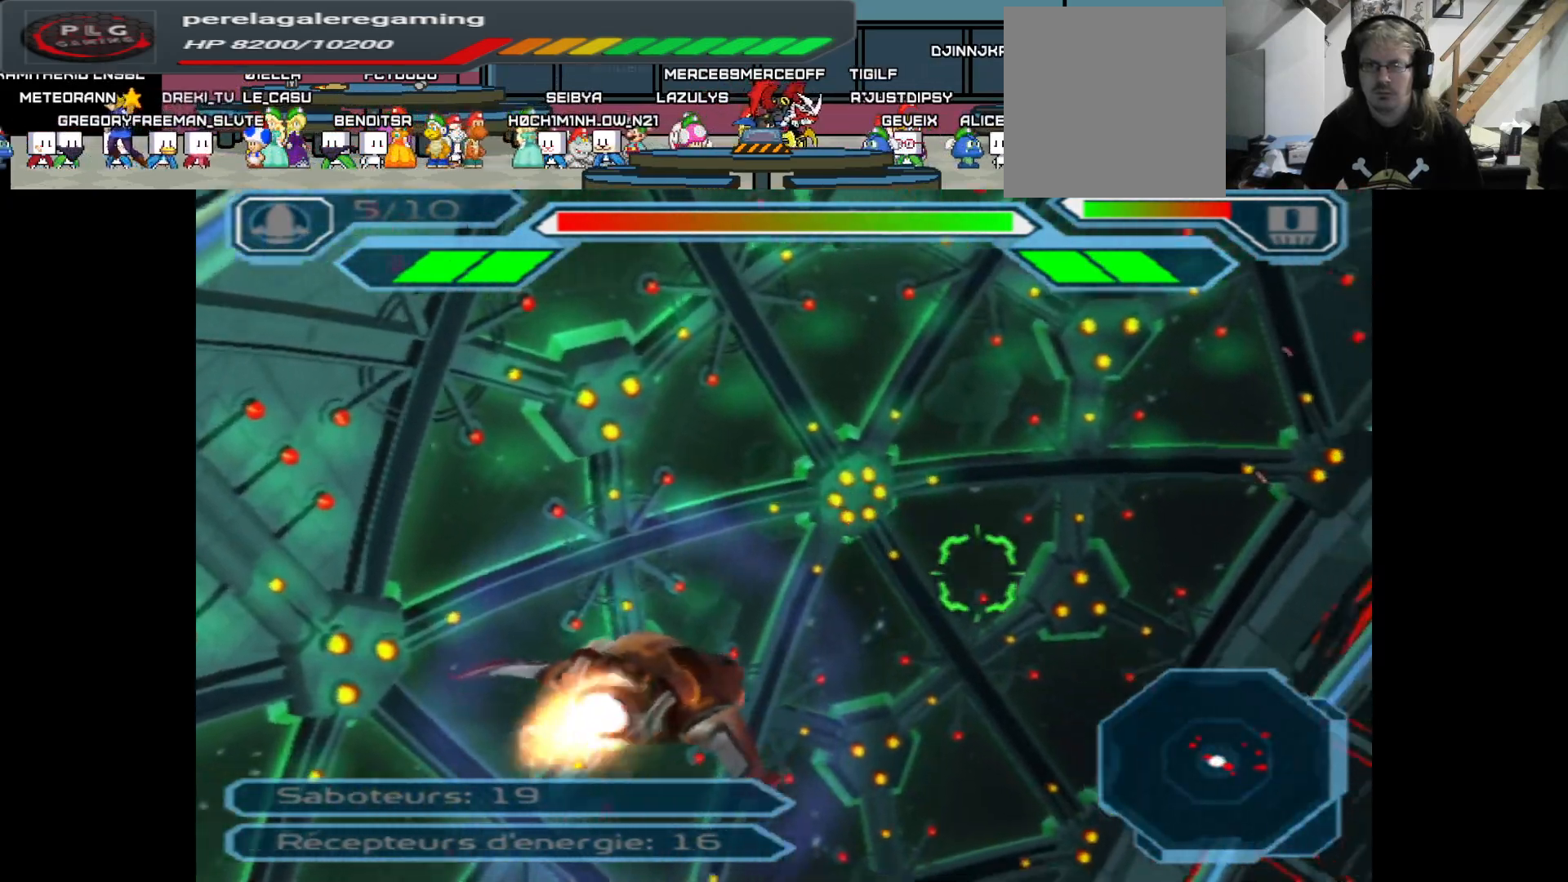
{"buttons": [], "left_stick": "center", "right_stick": "center", "events": [[317, "left_stick", "center"]]}
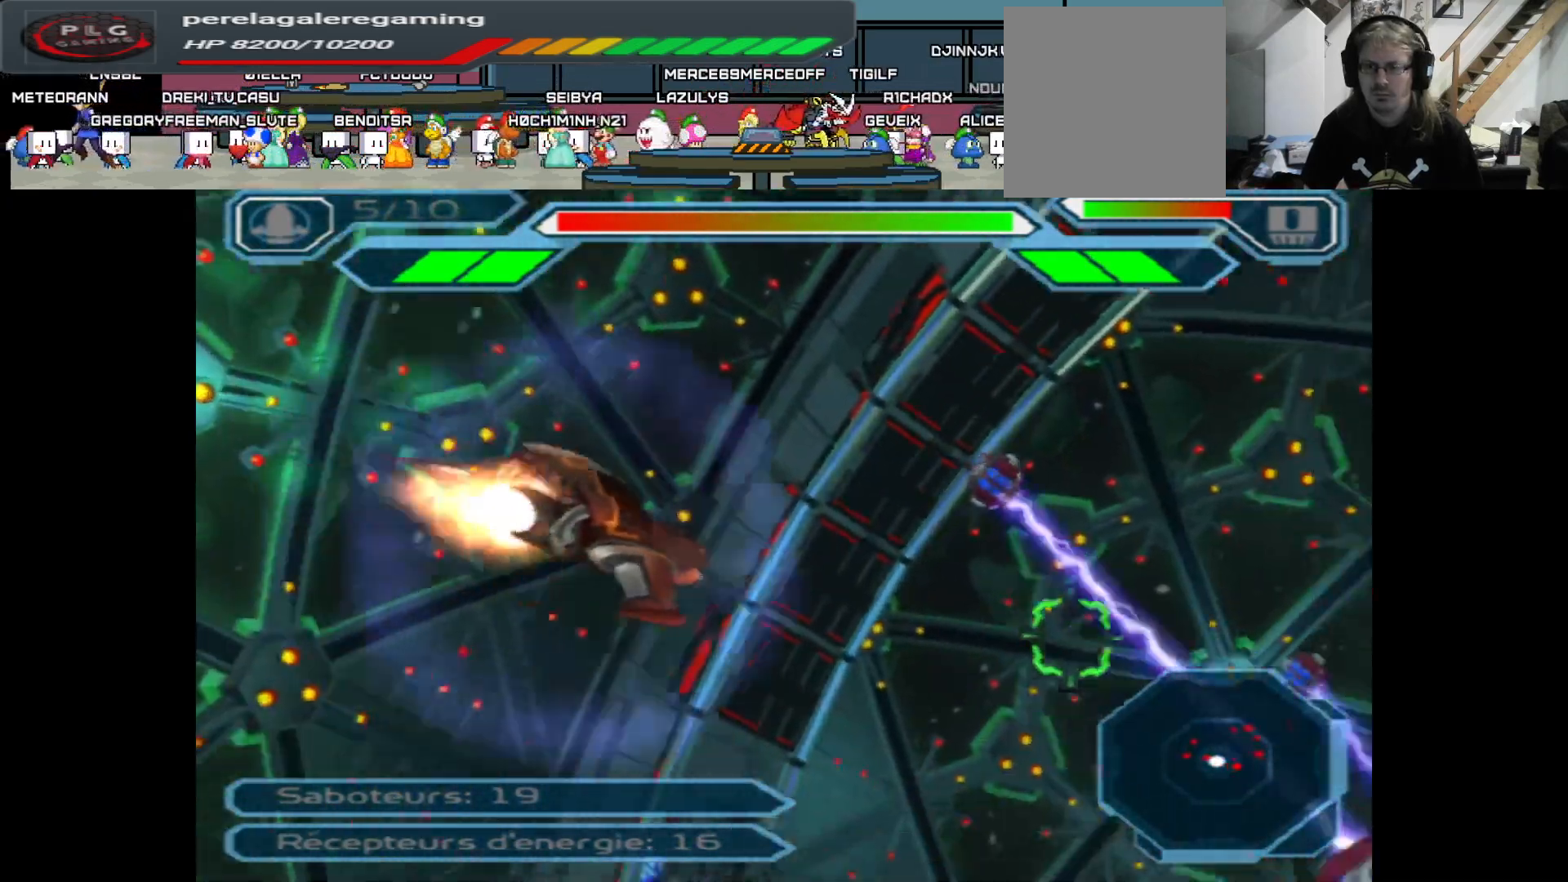
{"buttons": [], "left_stick": "center", "right_stick": "center", "events": [[17, "left_stick", "down"], [433, "left_stick", "center"]]}
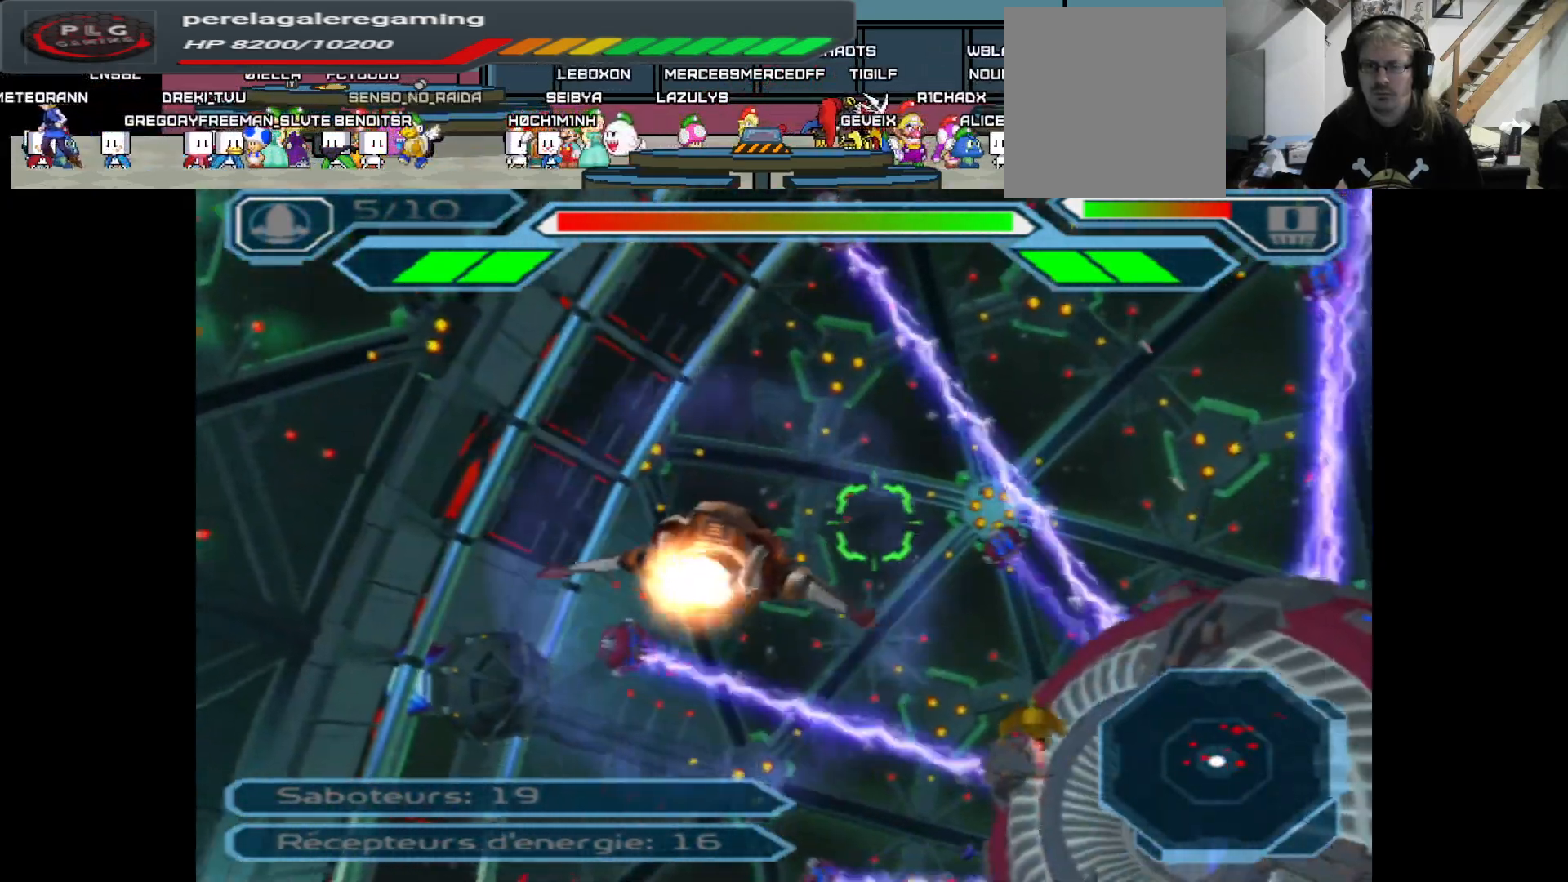
{"buttons": ["A"], "left_stick": "center", "right_stick": "center", "events": [[100, "left_stick", "up"], [300, "left_stick", "center"], [417, "A", "down"]]}
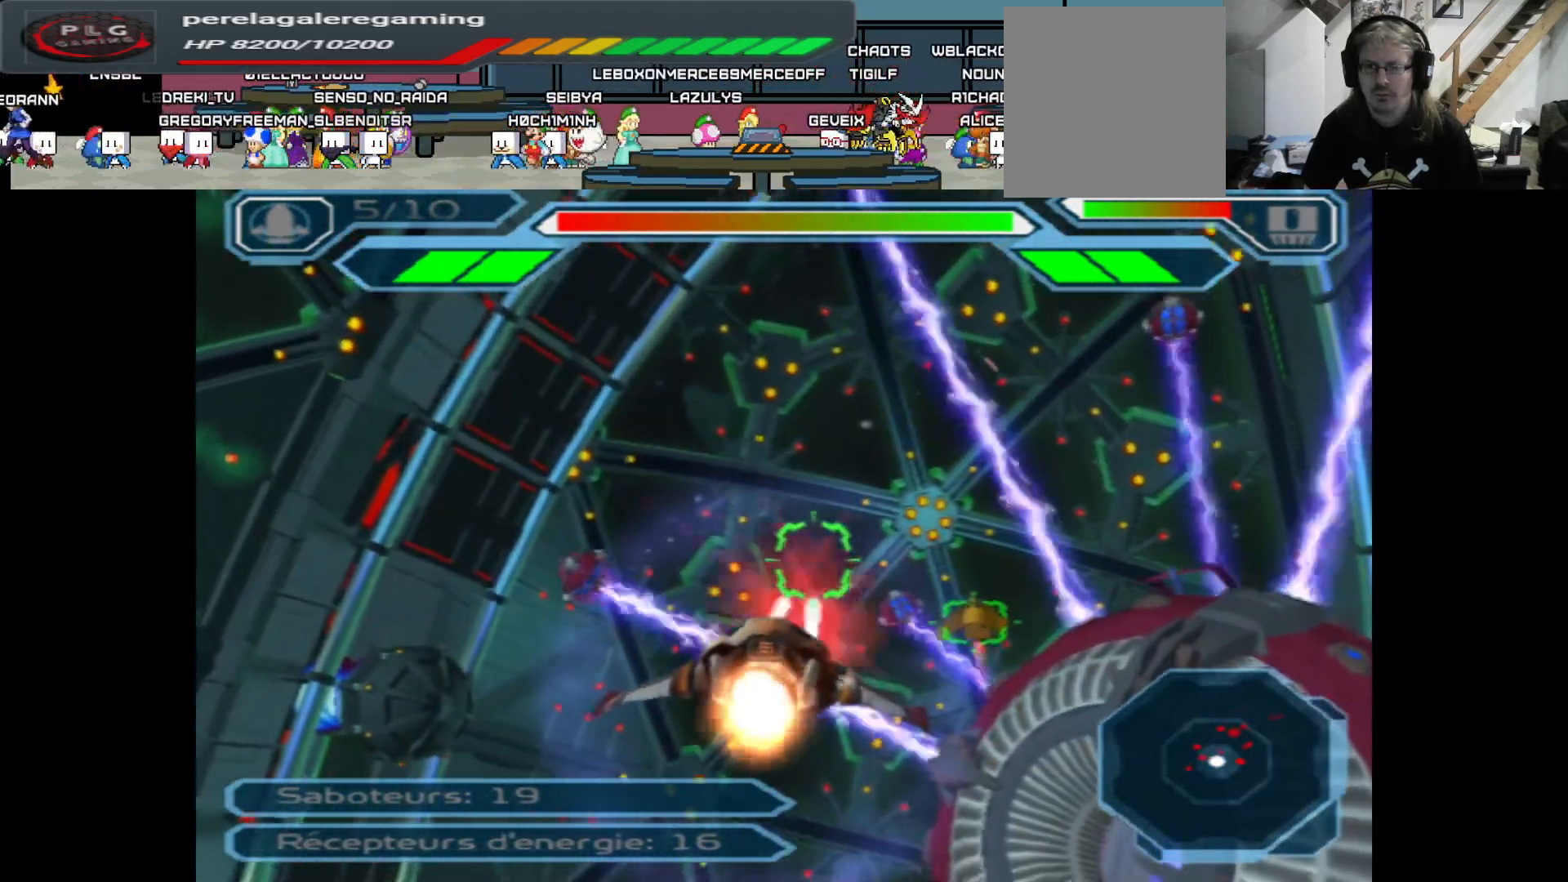
{"buttons": ["A"], "left_stick": "center", "right_stick": "center", "events": [[150, "left_stick", "right"], [250, "left_stick", "down"], [450, "left_stick", "center"]]}
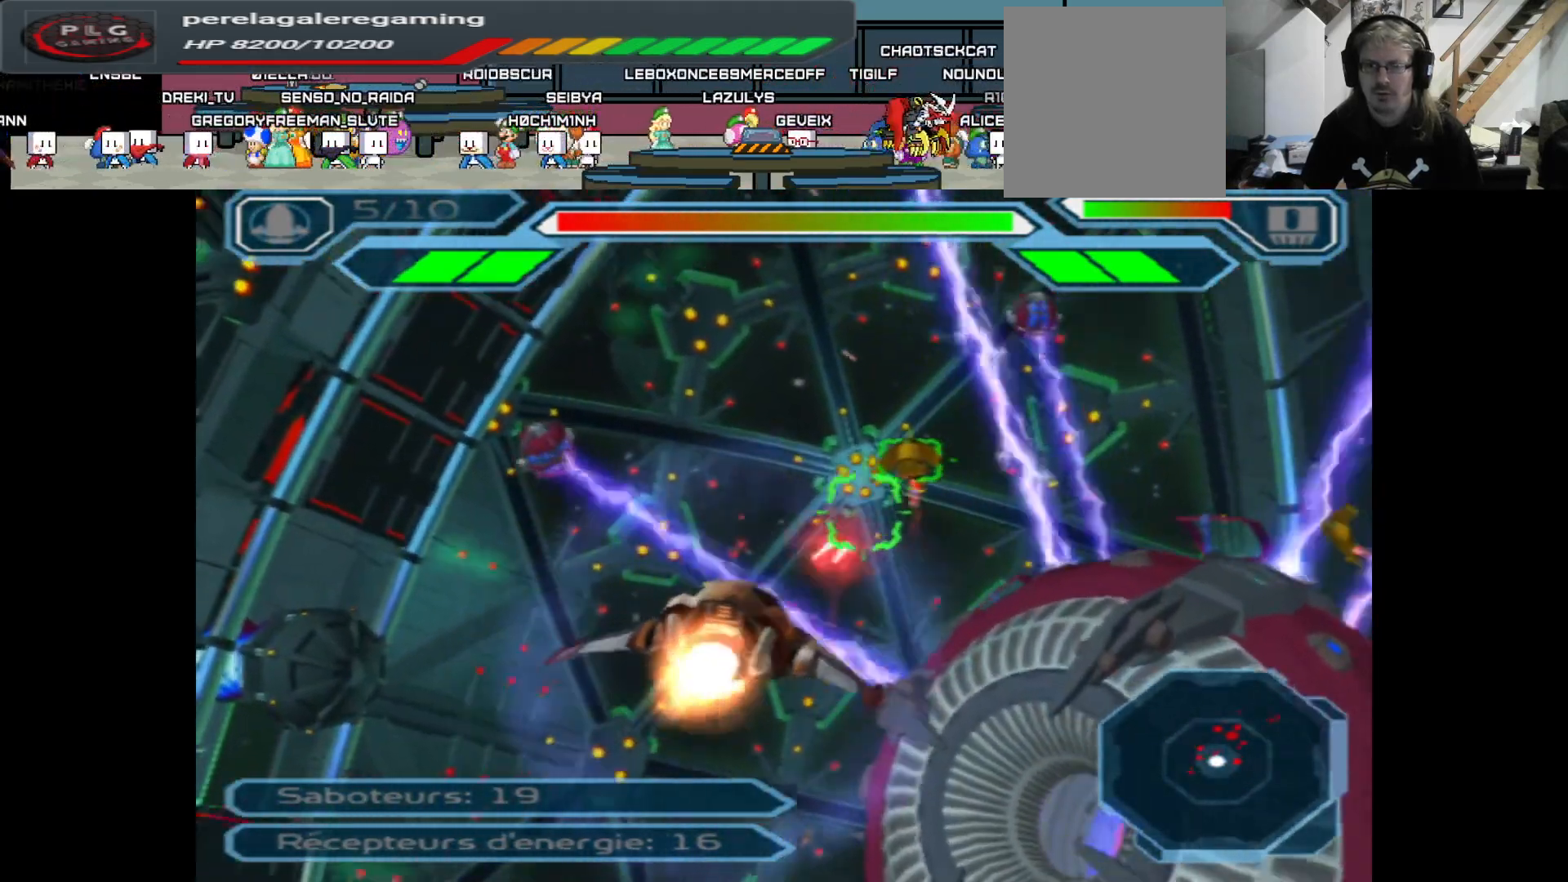
{"buttons": ["A"], "left_stick": "center", "right_stick": "center", "events": [[167, "left_stick", "right"], [283, "left_stick", "center"], [367, "left_stick", "down"], [500, "left_stick", "center"]]}
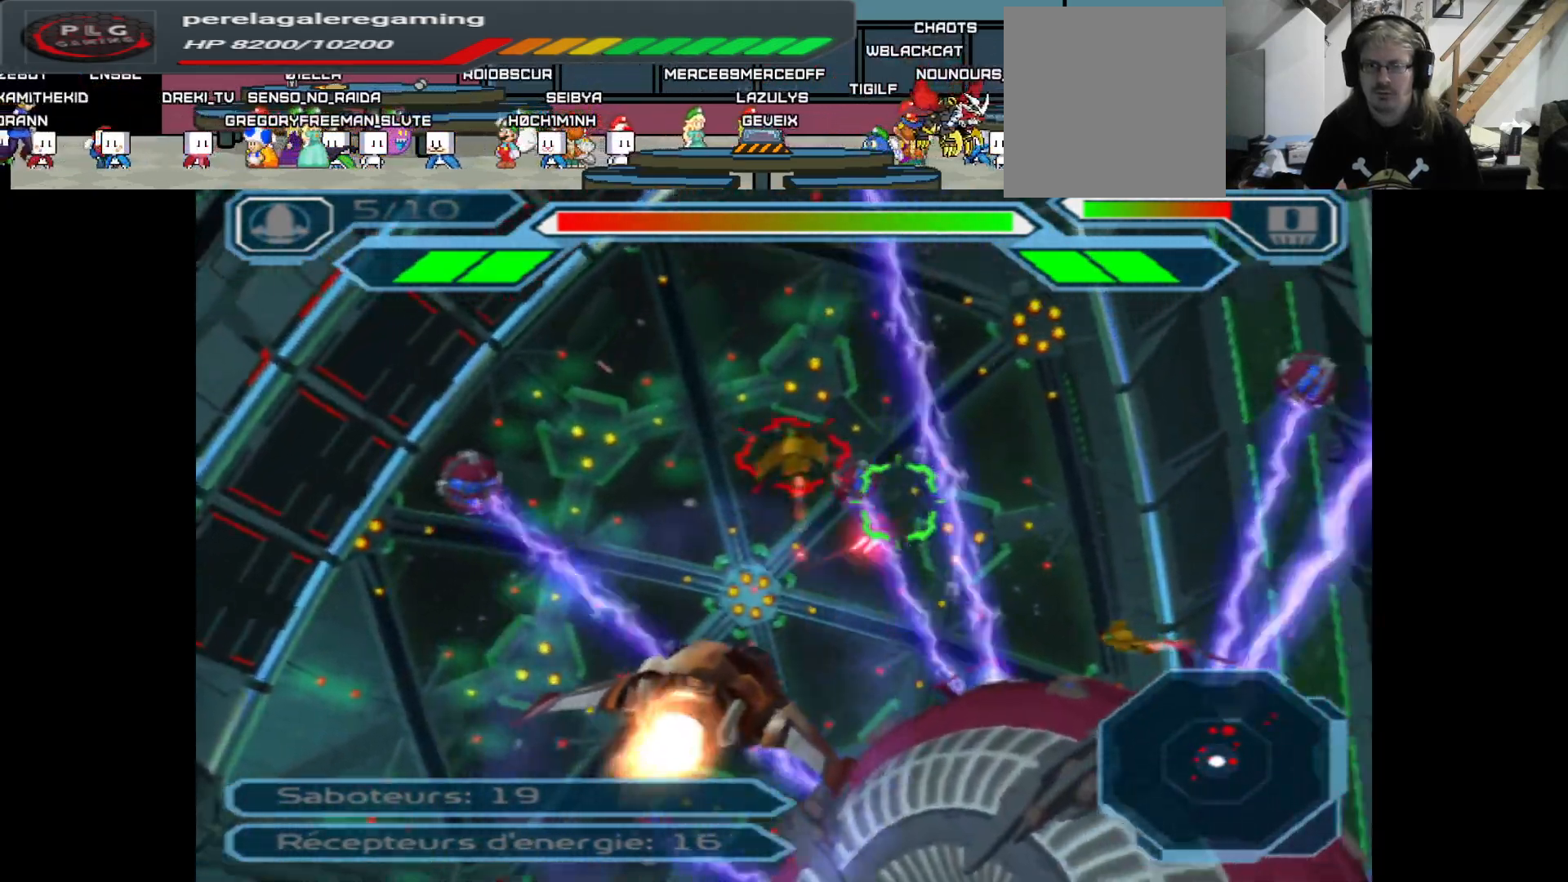
{"buttons": ["A"], "left_stick": "center", "right_stick": "center", "events": [[167, "left_stick", "left"], [300, "left_stick", "center"]]}
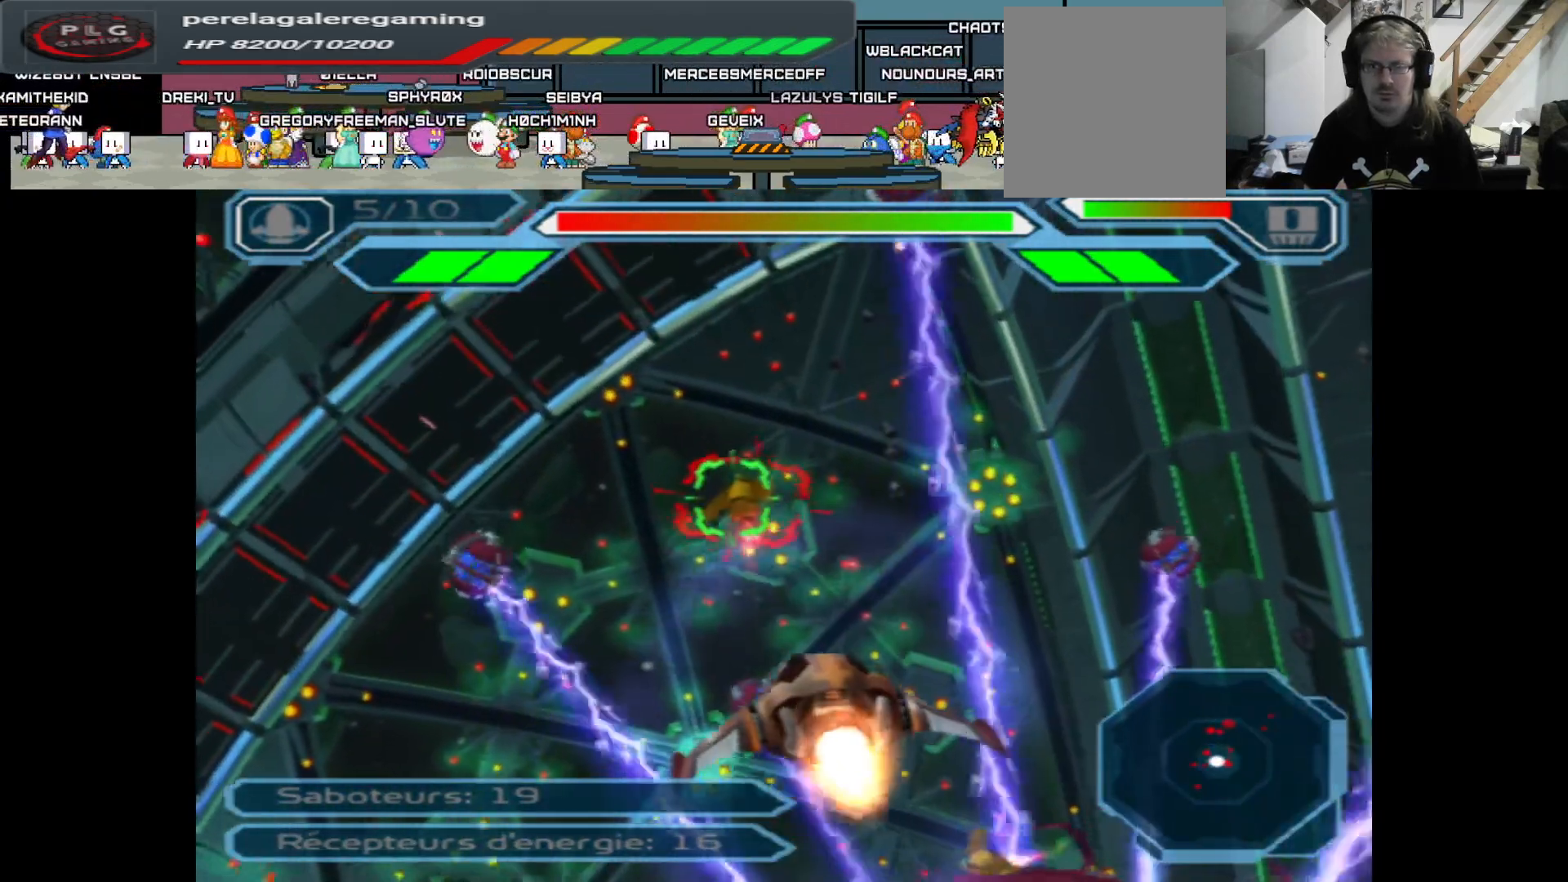
{"buttons": ["A"], "left_stick": "center", "right_stick": "center", "events": [[200, "B", "down"], [333, "B", "up"]]}